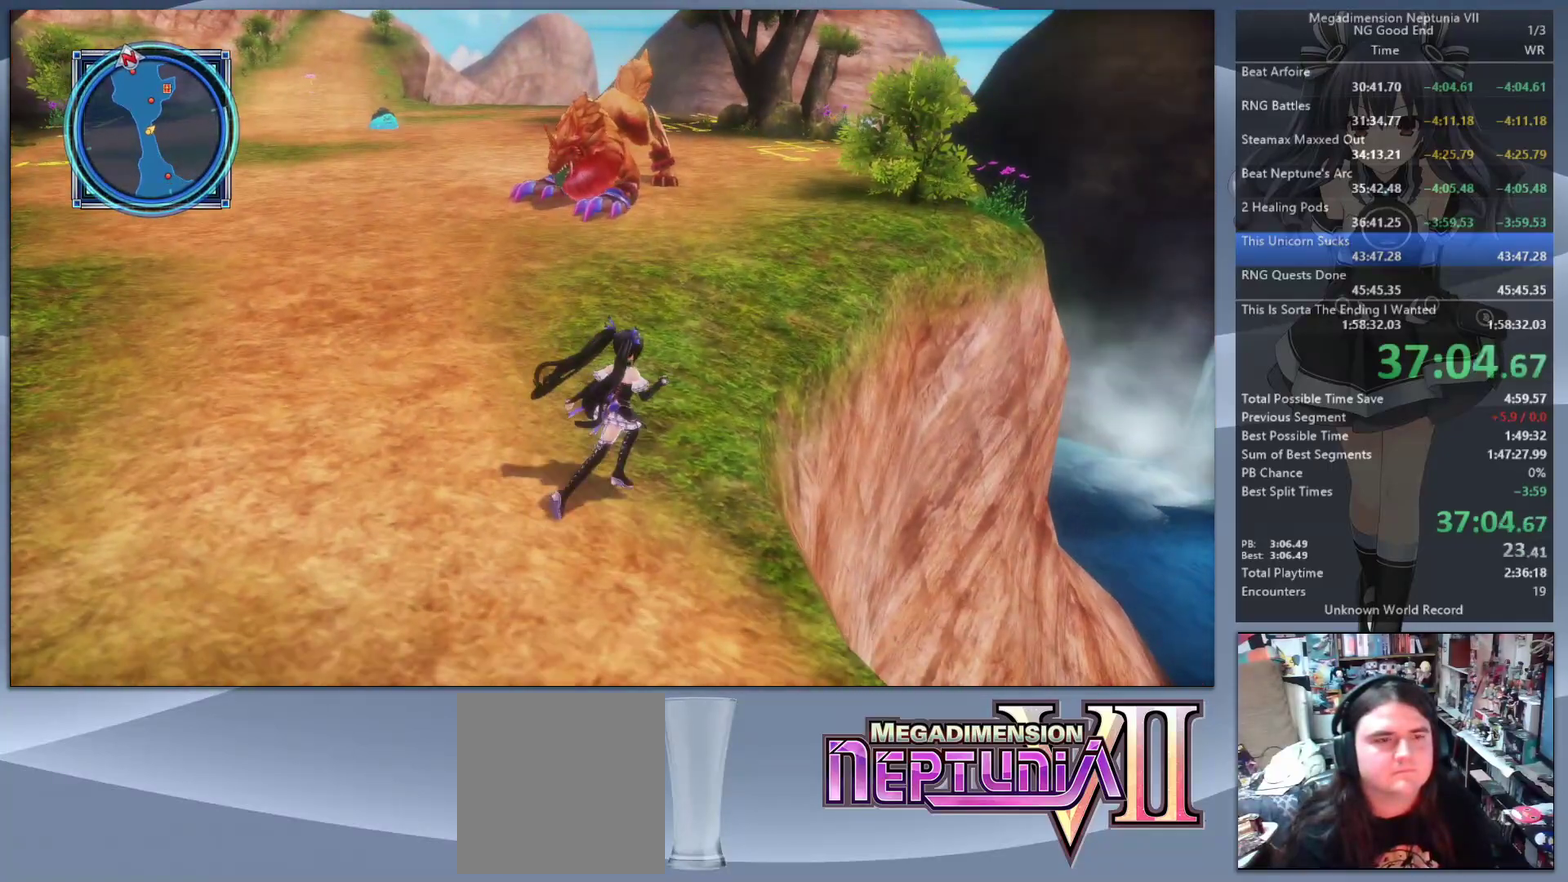
Gameplay with a controller (PlayStation layout); each line is a JSON object with the inputs held at the frame after it. "events" lists button and stick changes between this image and that frame as [ms after this image, input, new state], when the widget could be followed in between. Not read: L3 R3.
{"buttons": [], "left_stick": "right", "right_stick": "center", "events": [[67, "left_stick", "right"], [333, "right_stick", "left"], [433, "right_stick", "center"]]}
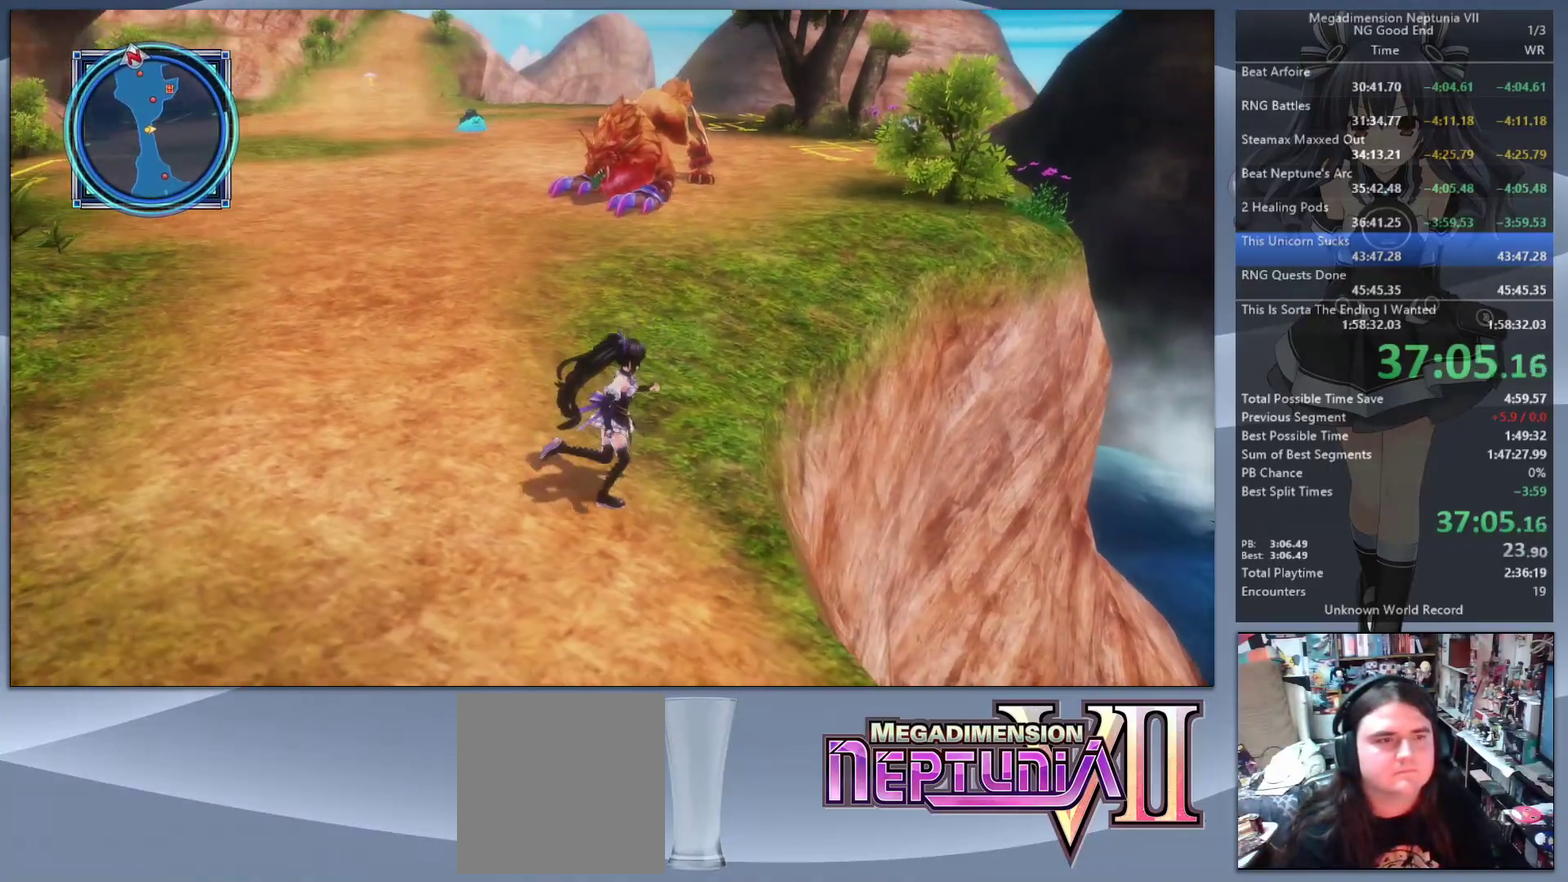
{"buttons": [], "left_stick": "up-right", "right_stick": "center"}
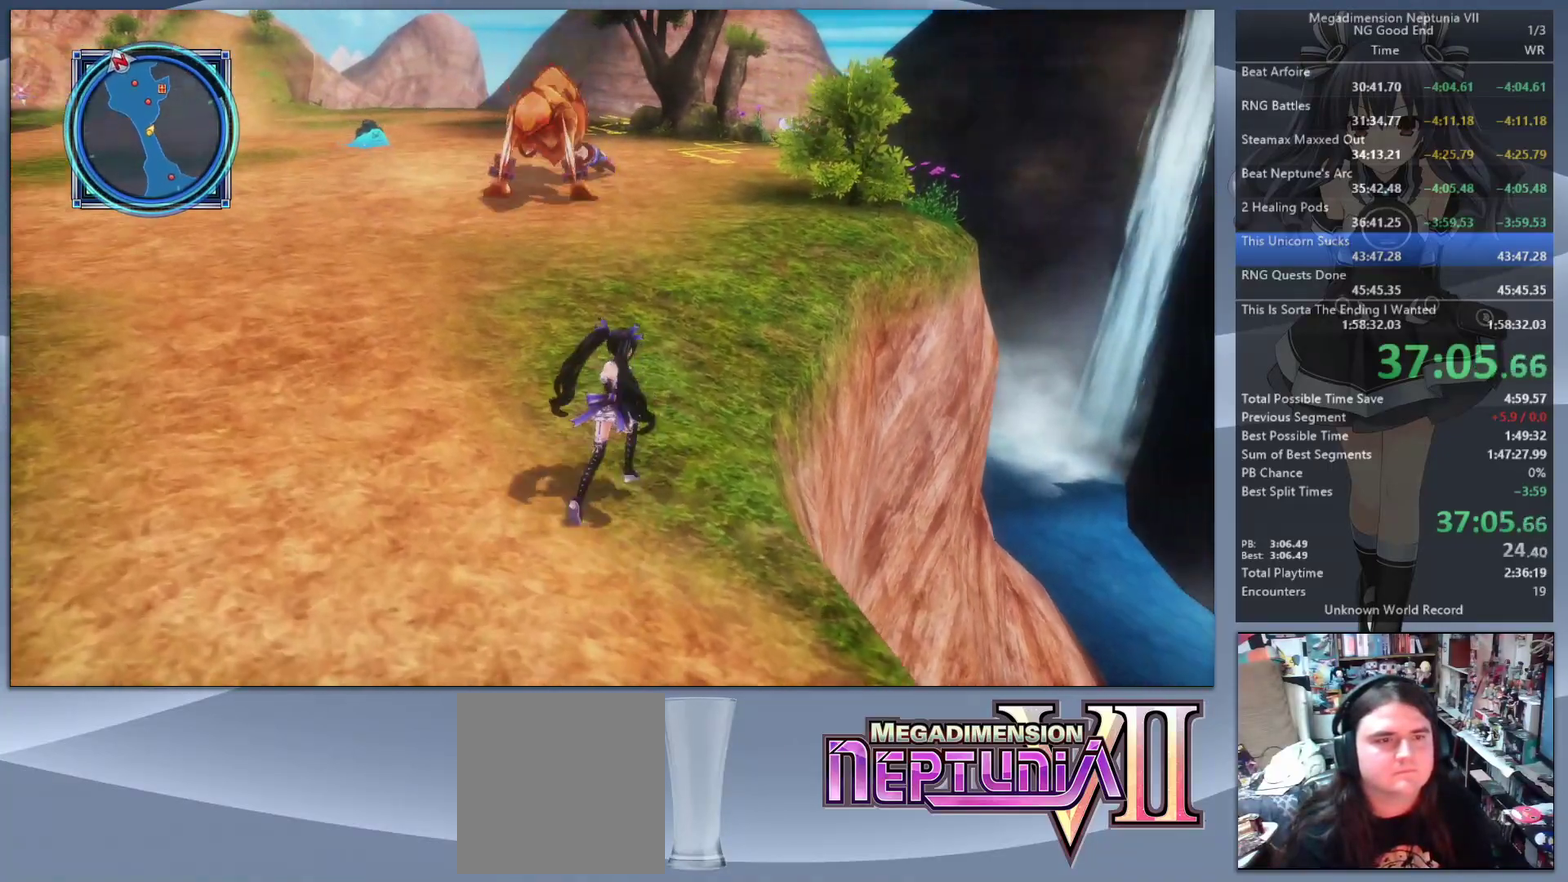
{"buttons": [], "left_stick": "up", "right_stick": "center"}
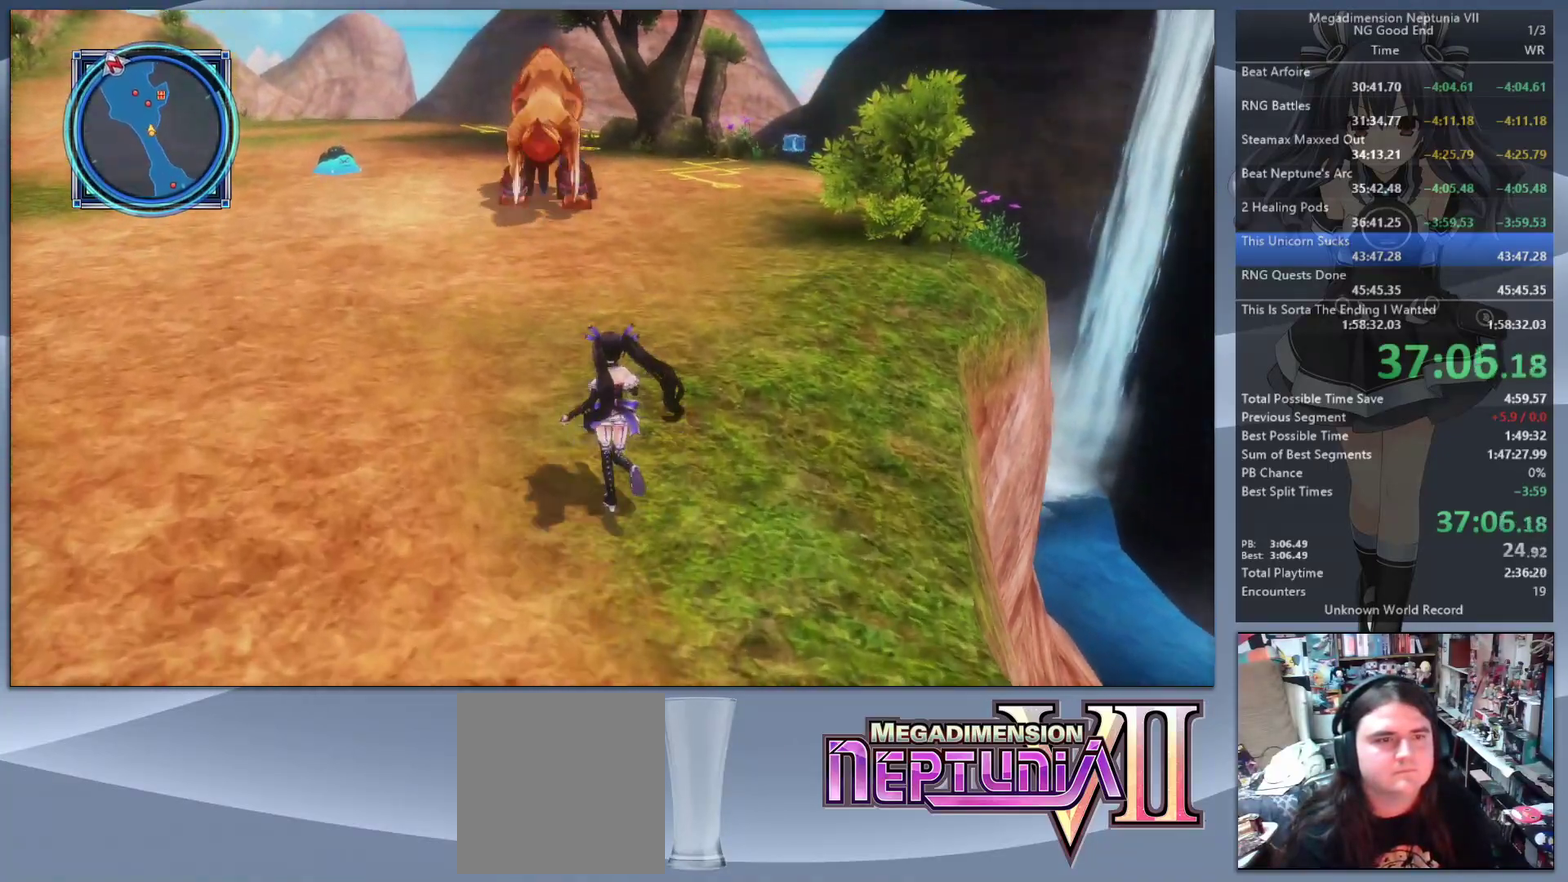
{"buttons": [], "left_stick": "up-right", "right_stick": "right", "events": [[367, "left_stick", "up-right"], [467, "right_stick", "right"]]}
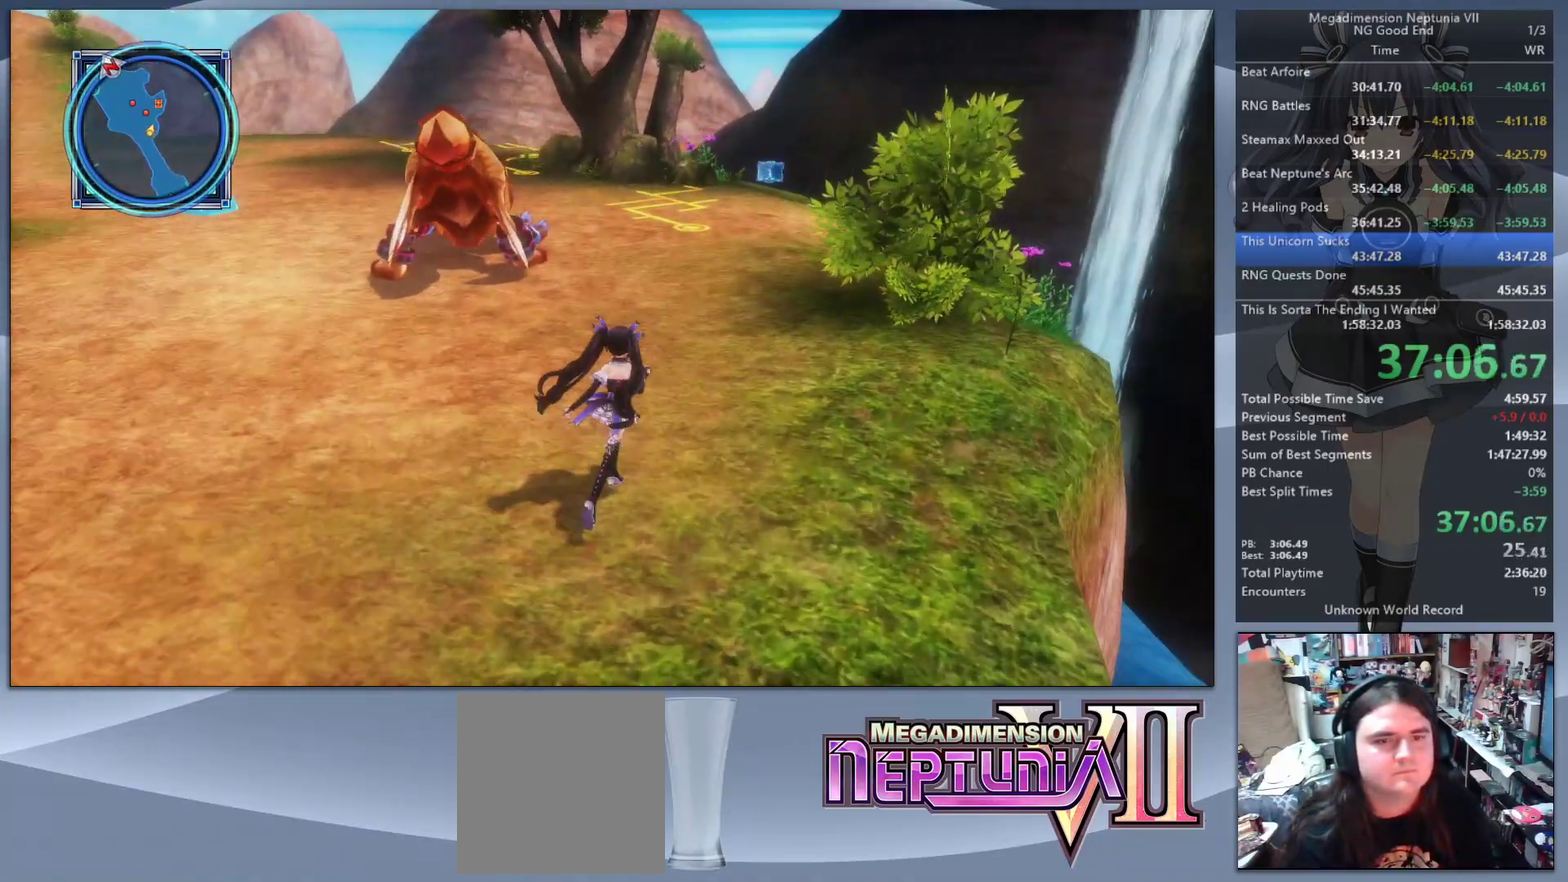
{"buttons": [], "left_stick": "up", "right_stick": "center", "events": [[67, "right_stick", "center"], [100, "left_stick", "up"]]}
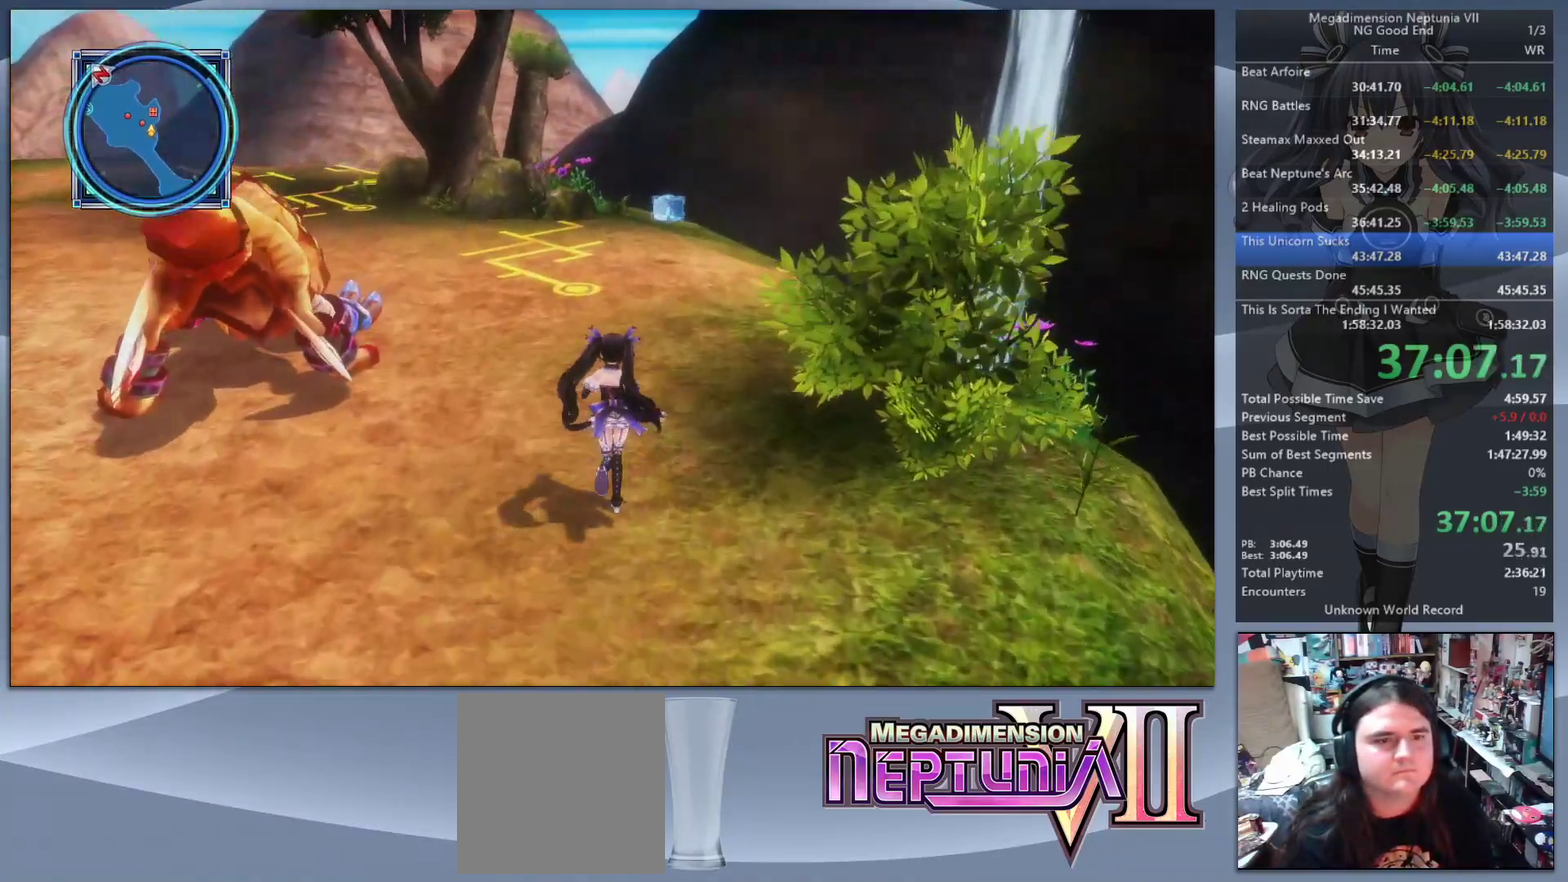
{"buttons": [], "left_stick": "up-right", "right_stick": "center", "events": [[200, "left_stick", "up-right"]]}
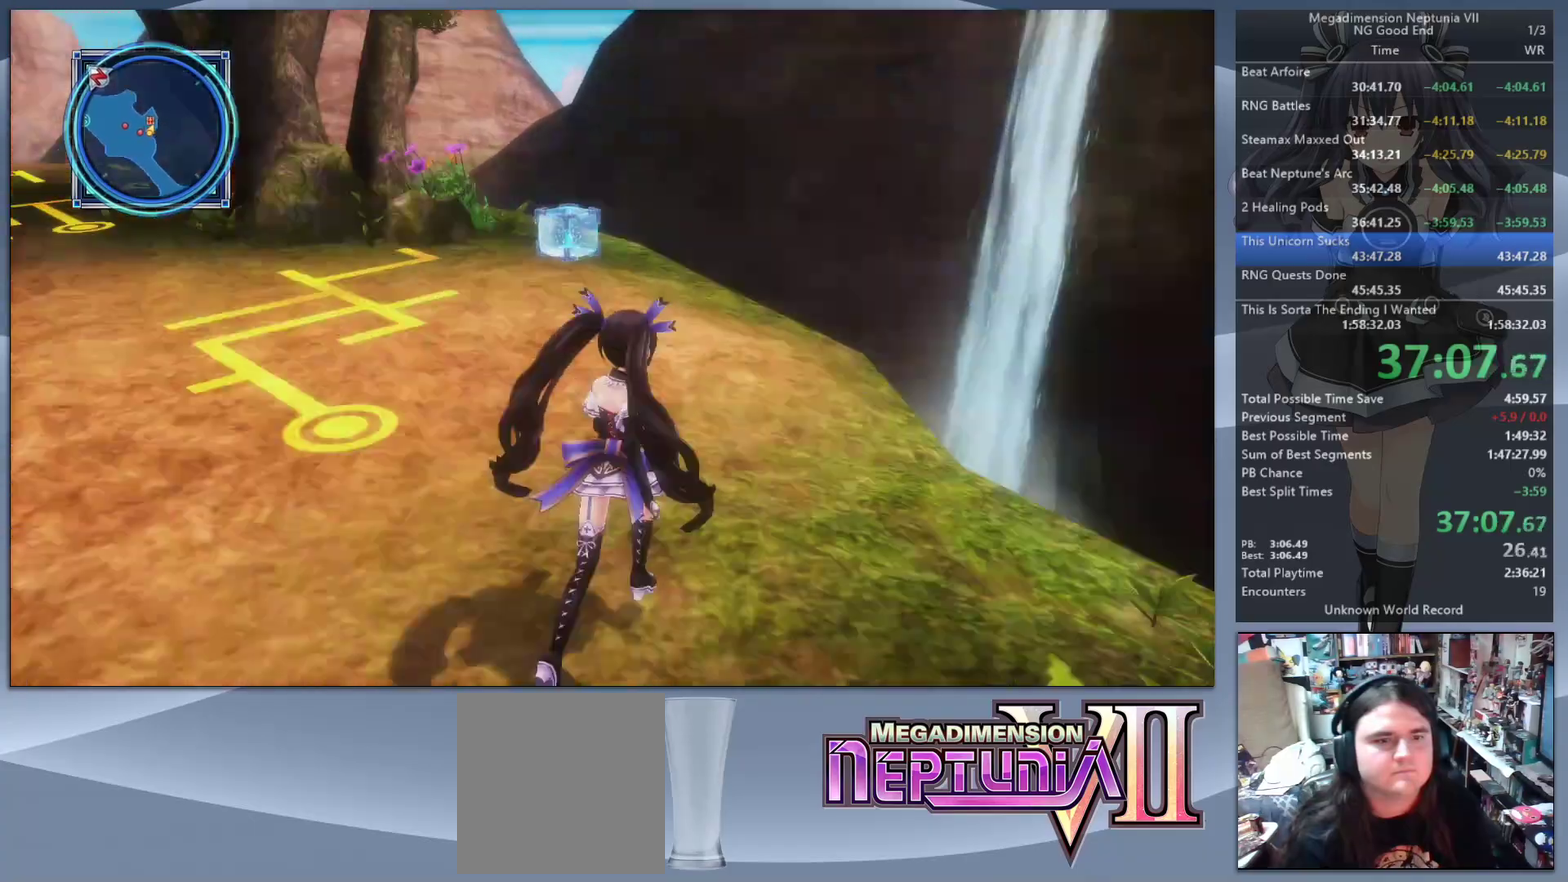
{"buttons": [], "left_stick": "up-right", "right_stick": "left"}
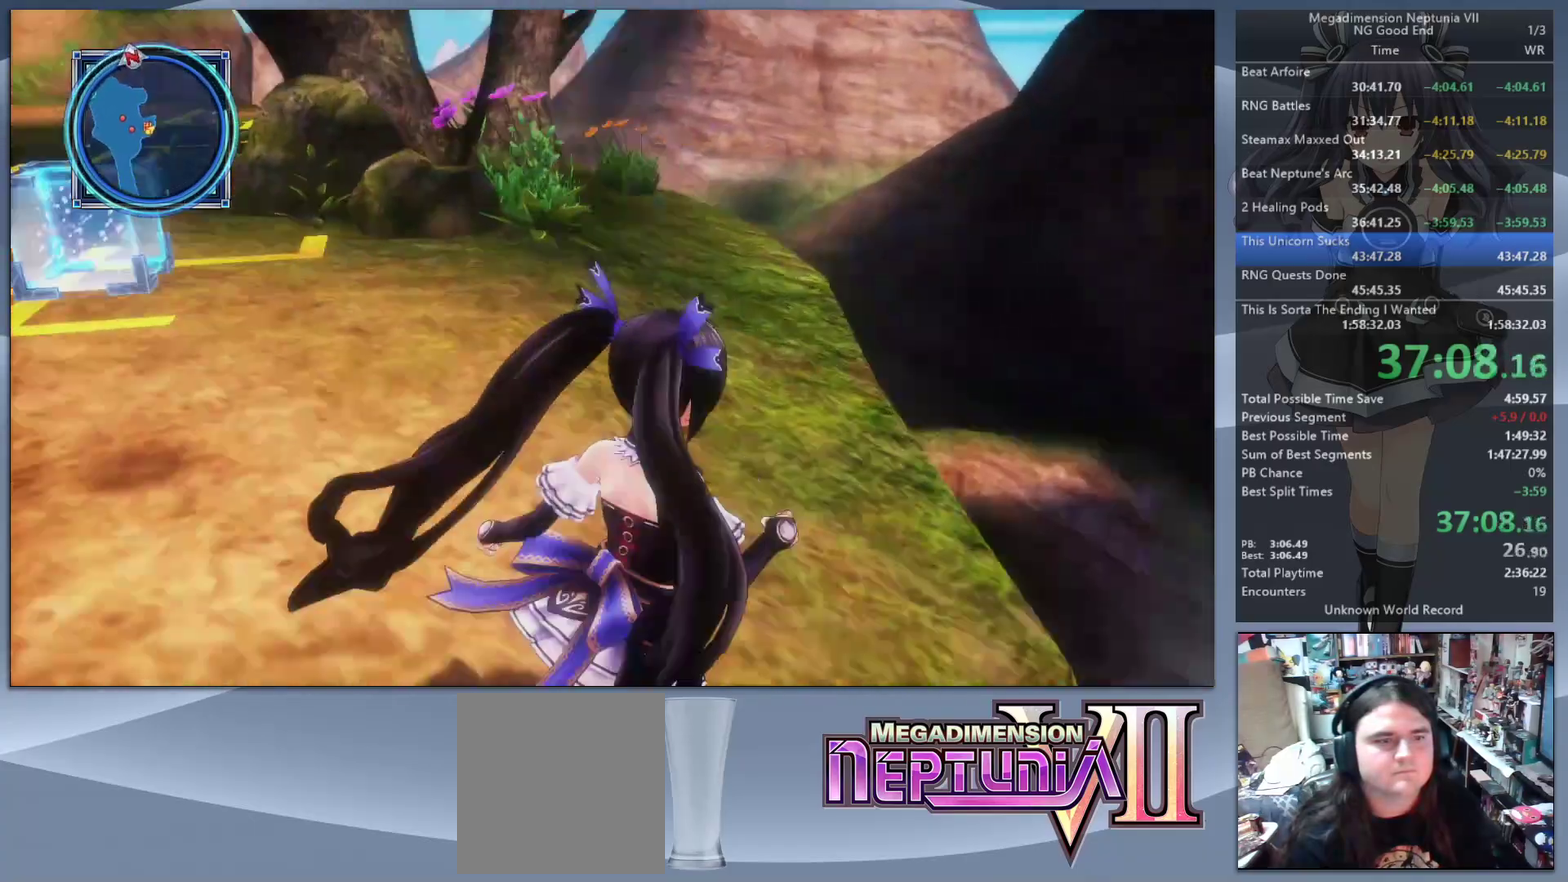
{"buttons": [], "left_stick": "center", "right_stick": "center"}
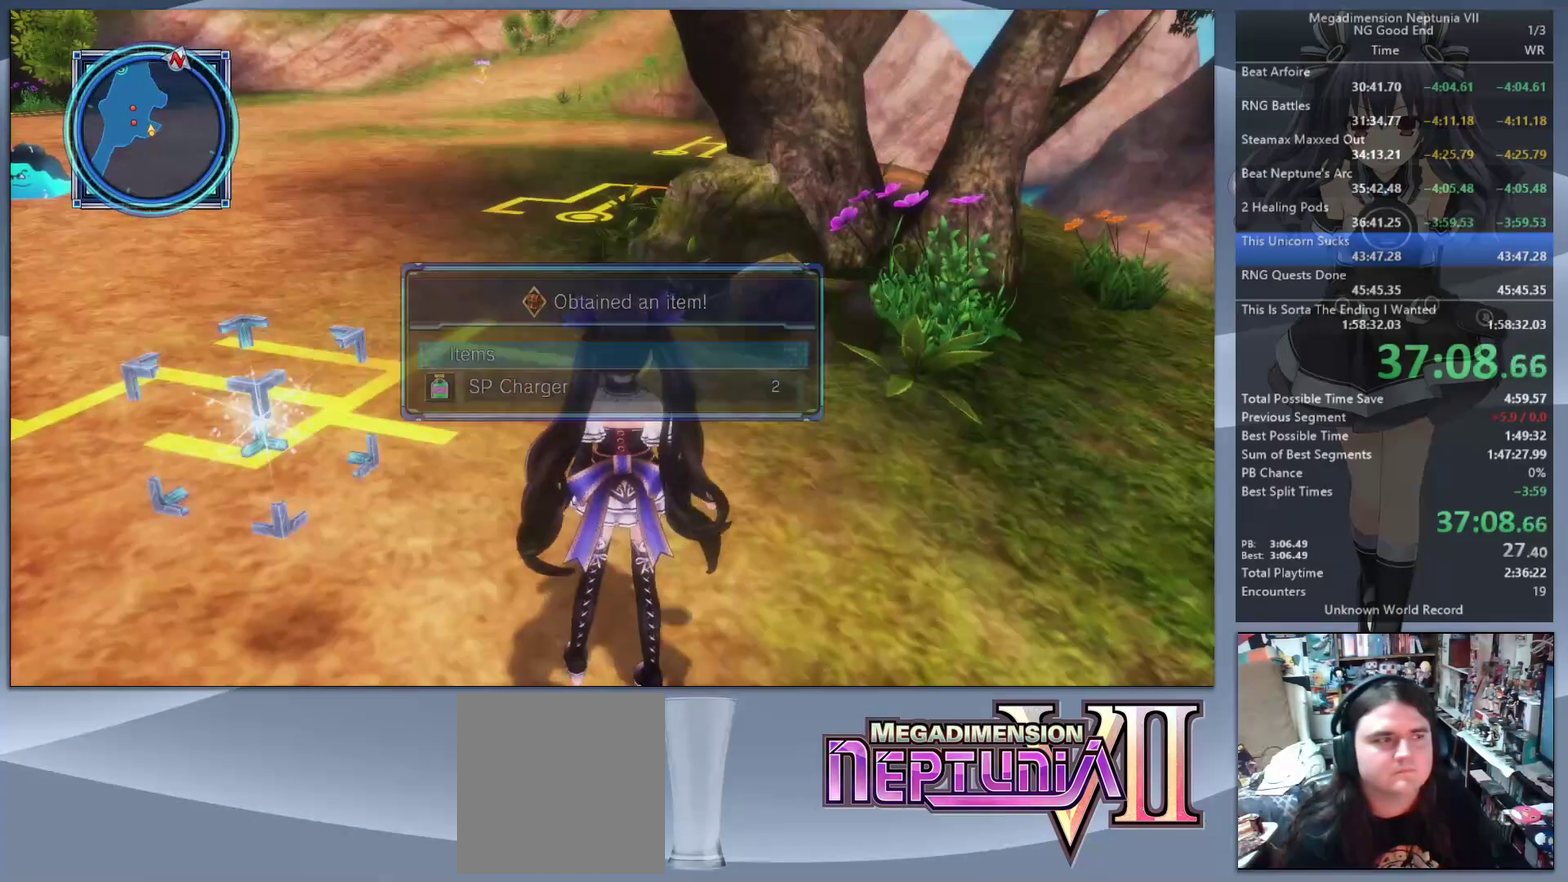
{"buttons": [], "left_stick": "up-right", "right_stick": "left", "events": [[67, "CROSS", "down"], [167, "CROSS", "up"], [167, "left_stick", "down"], [167, "right_stick", "left"], [367, "left_stick", "right"], [467, "left_stick", "up-right"]]}
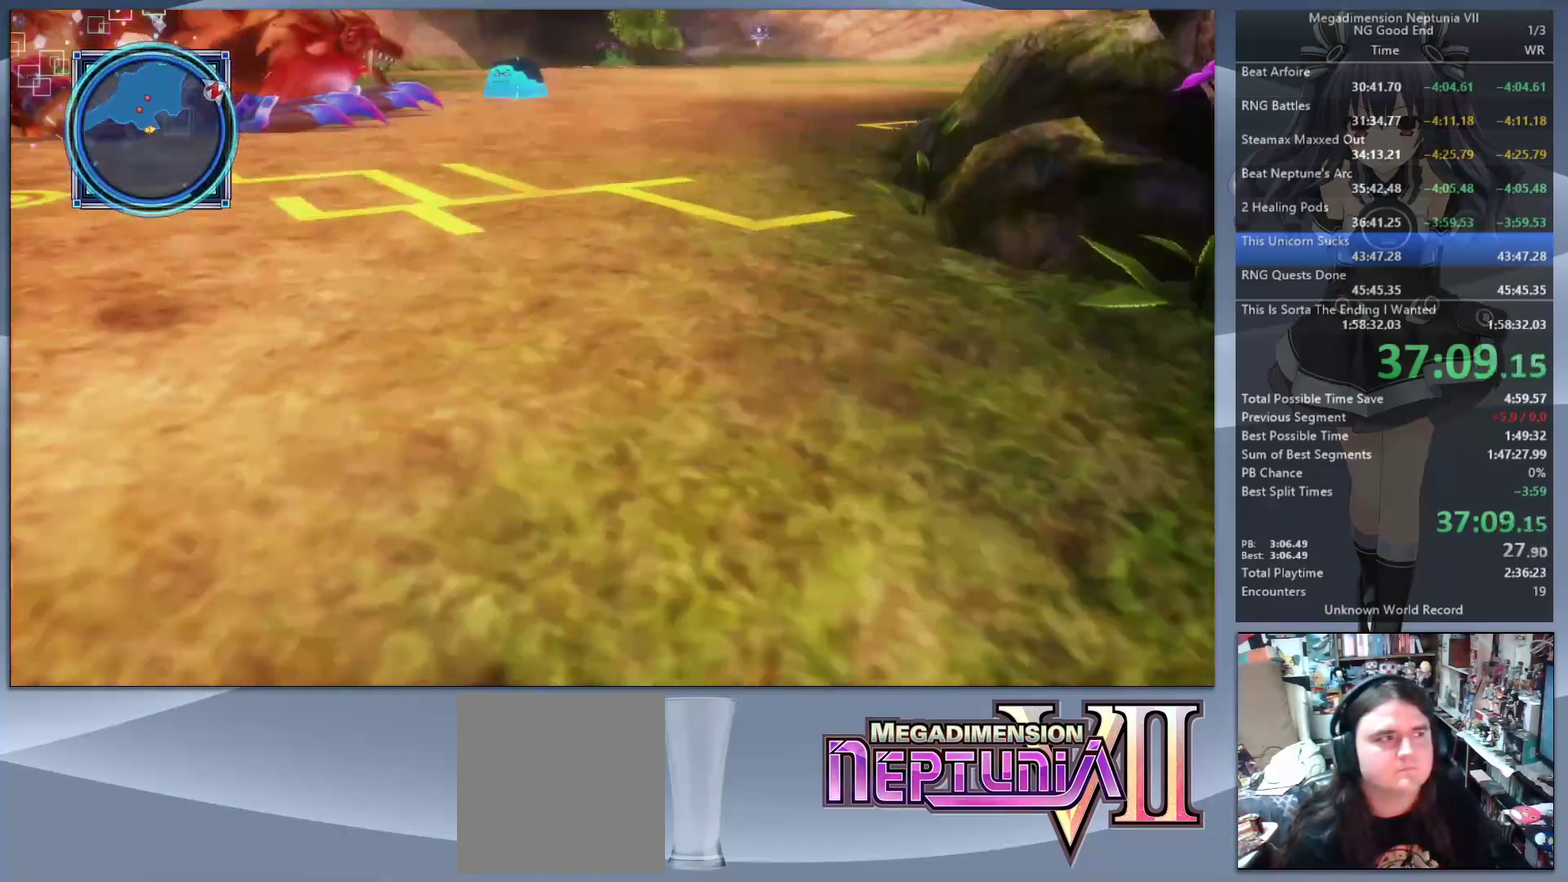
{"buttons": [], "left_stick": "center", "right_stick": "center", "events": [[33, "left_stick", "center"], [33, "right_stick", "center"]]}
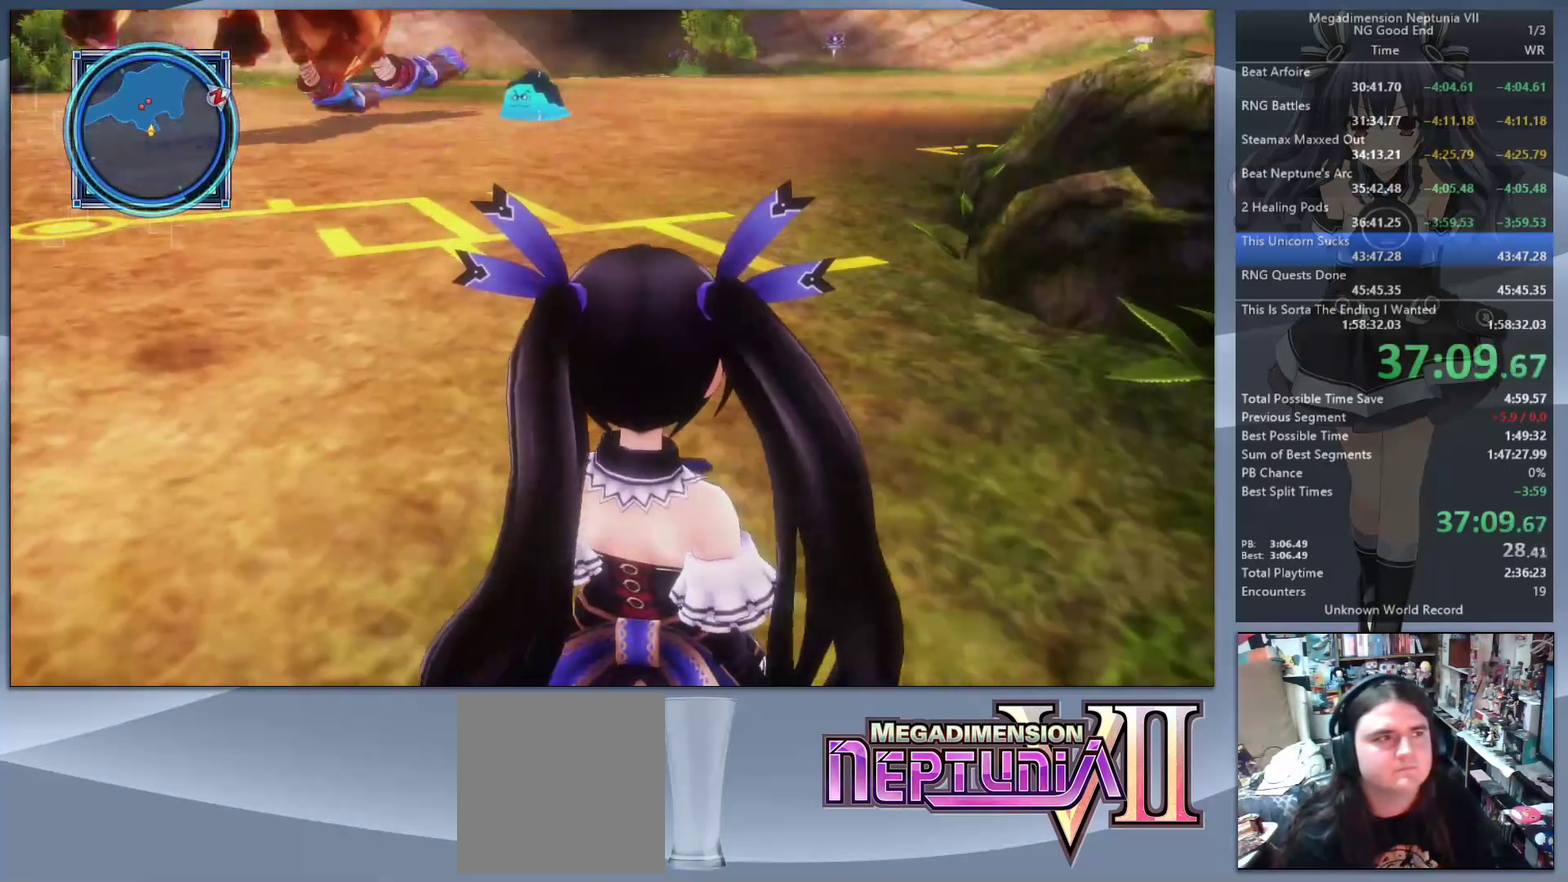
{"buttons": [], "left_stick": "up", "right_stick": "center", "events": [[233, "left_stick", "up"], [267, "right_stick", "right"], [433, "right_stick", "center"]]}
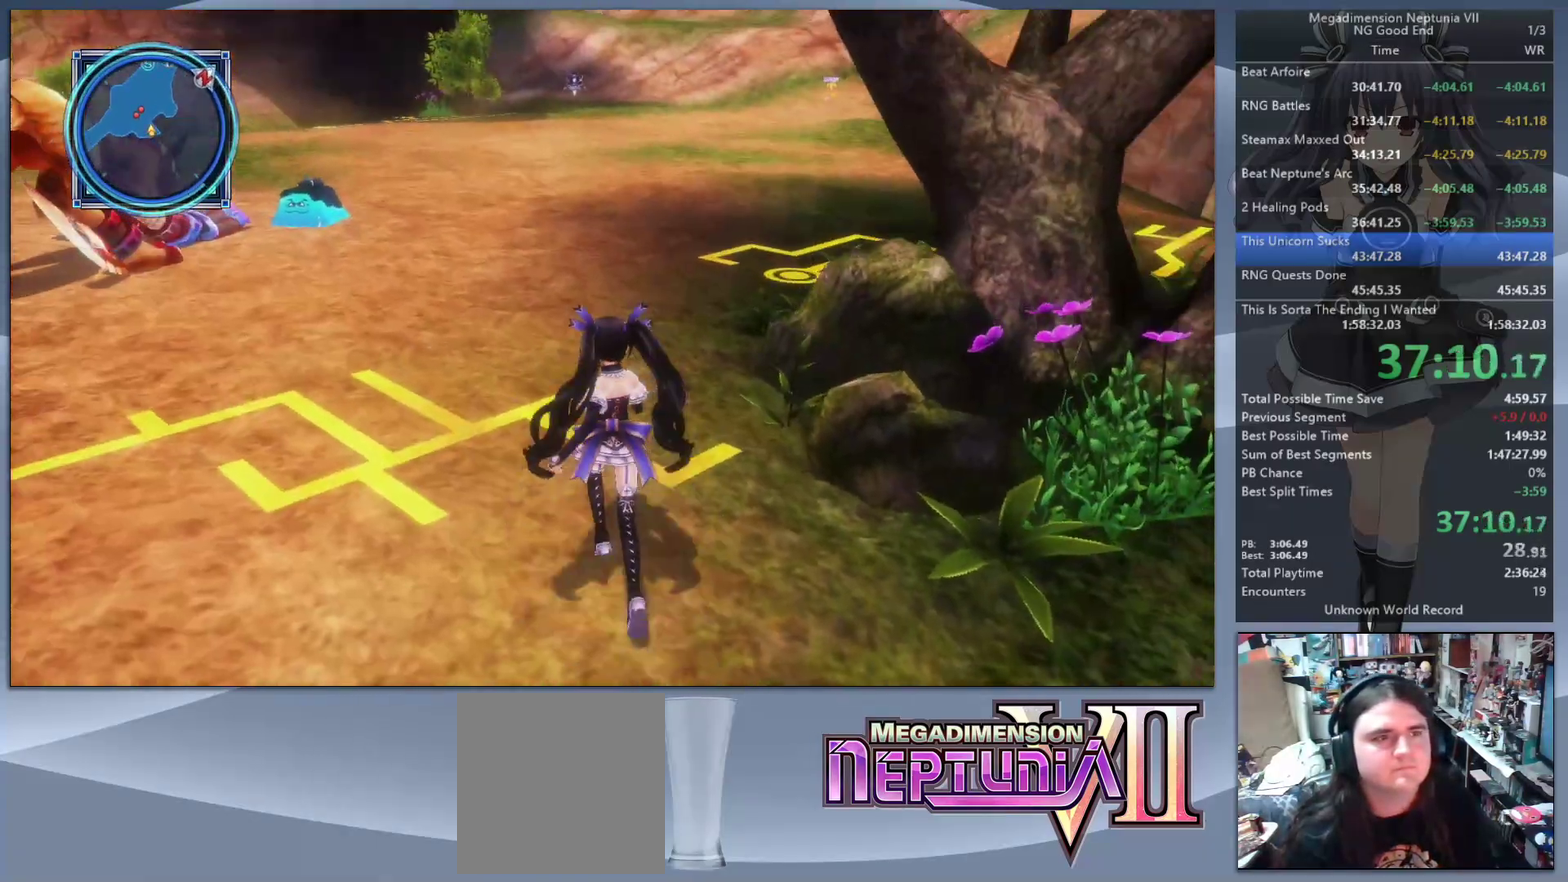
{"buttons": [], "left_stick": "up", "right_stick": "center", "events": [[267, "right_stick", "right"], [367, "right_stick", "center"]]}
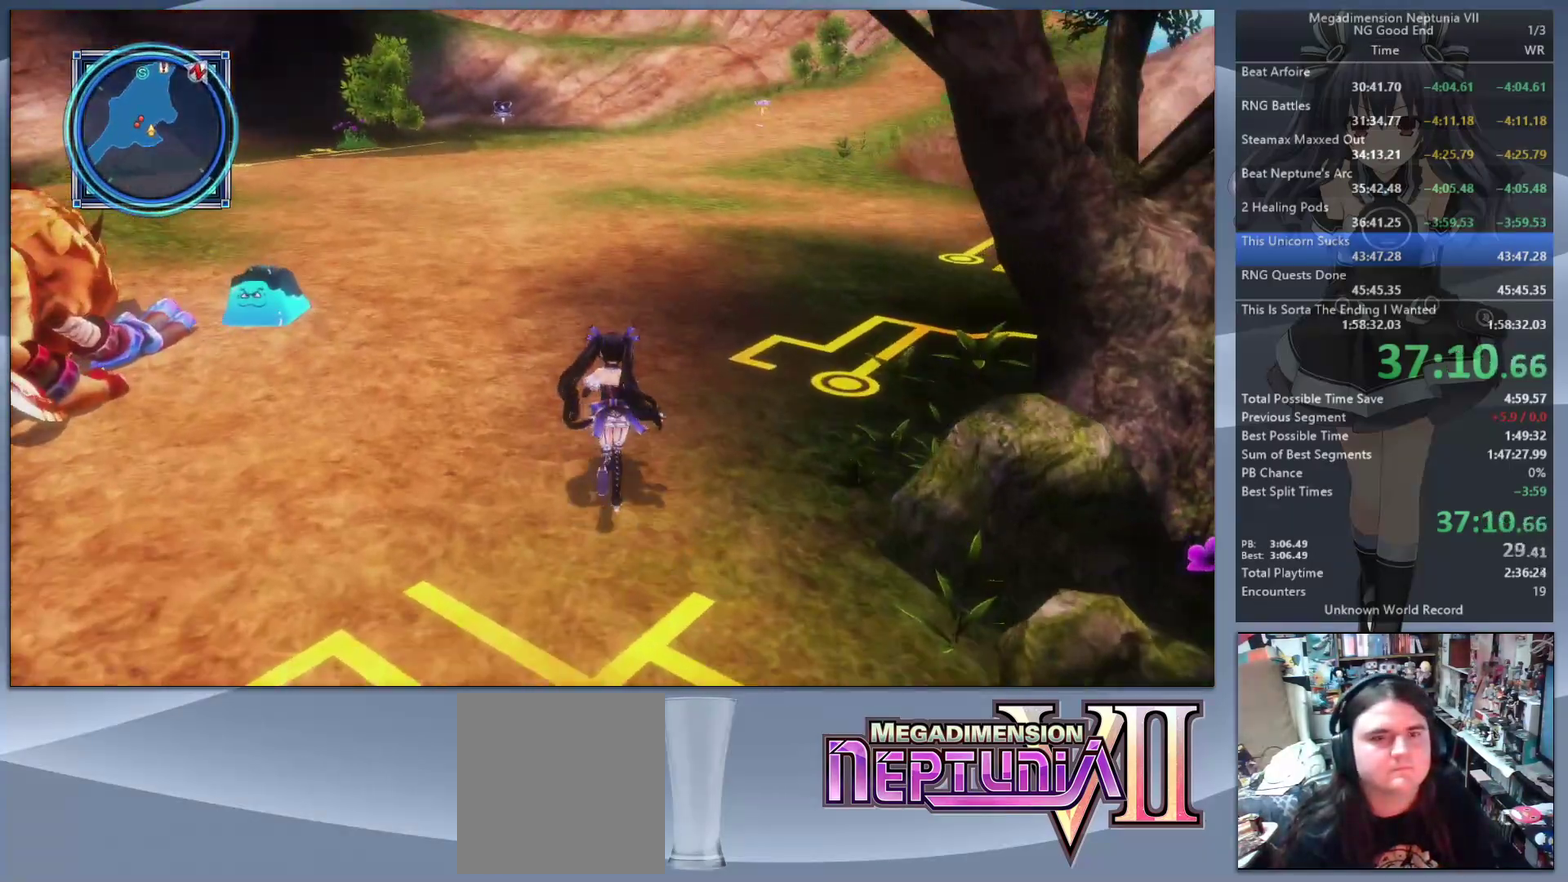
{"buttons": [], "left_stick": "up", "right_stick": "center", "events": [[233, "left_stick", "up-right"], [233, "right_stick", "right"], [433, "right_stick", "center"], [500, "left_stick", "up"]]}
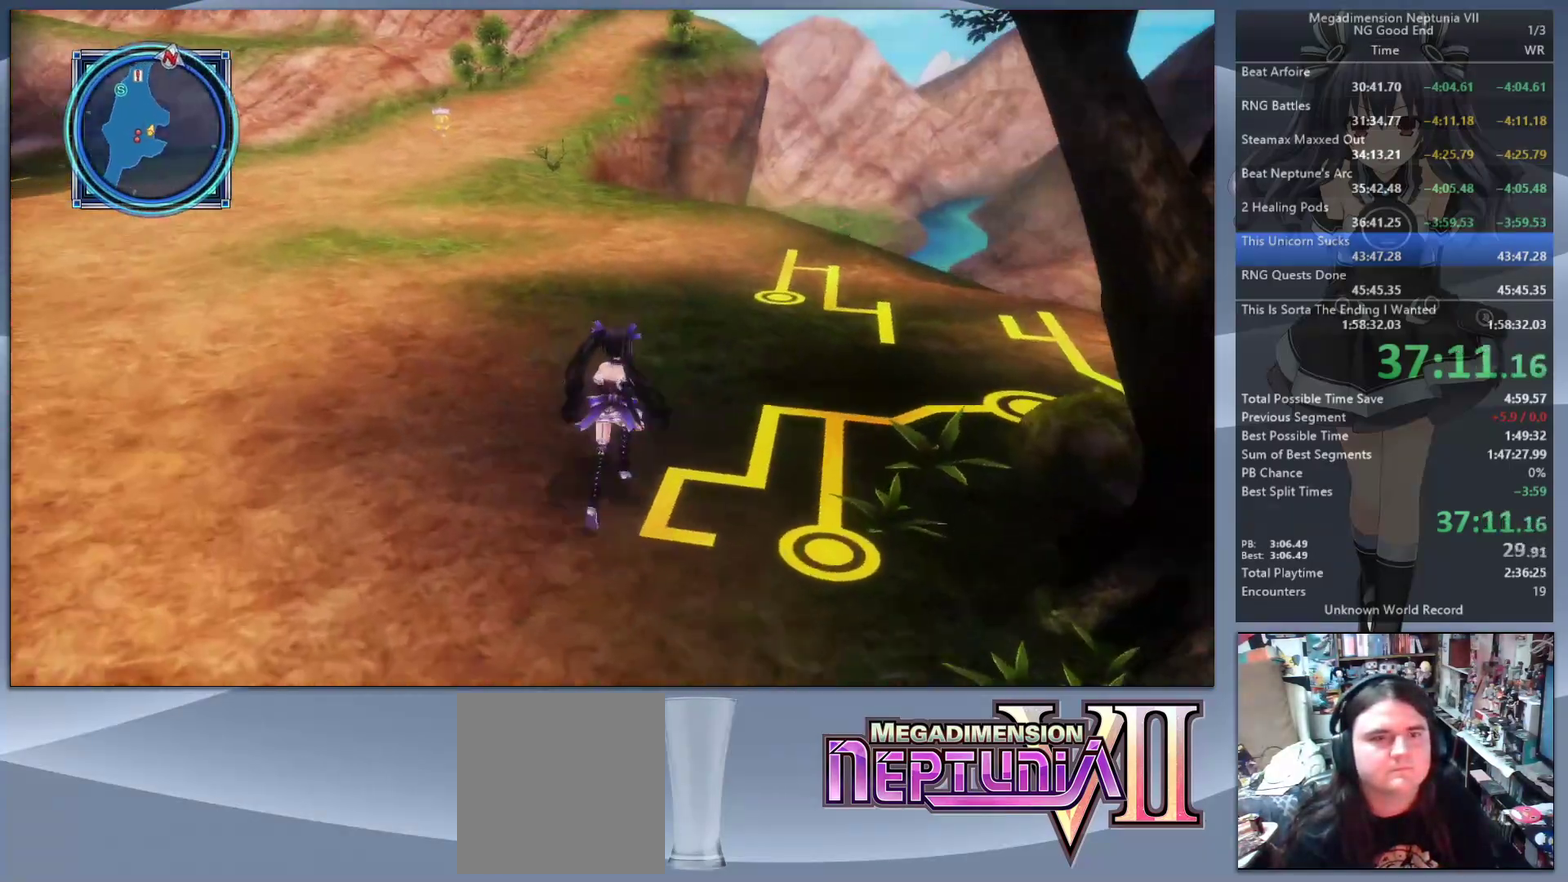
{"buttons": [], "left_stick": "up", "right_stick": "center", "events": [[167, "right_stick", "left"], [333, "right_stick", "center"]]}
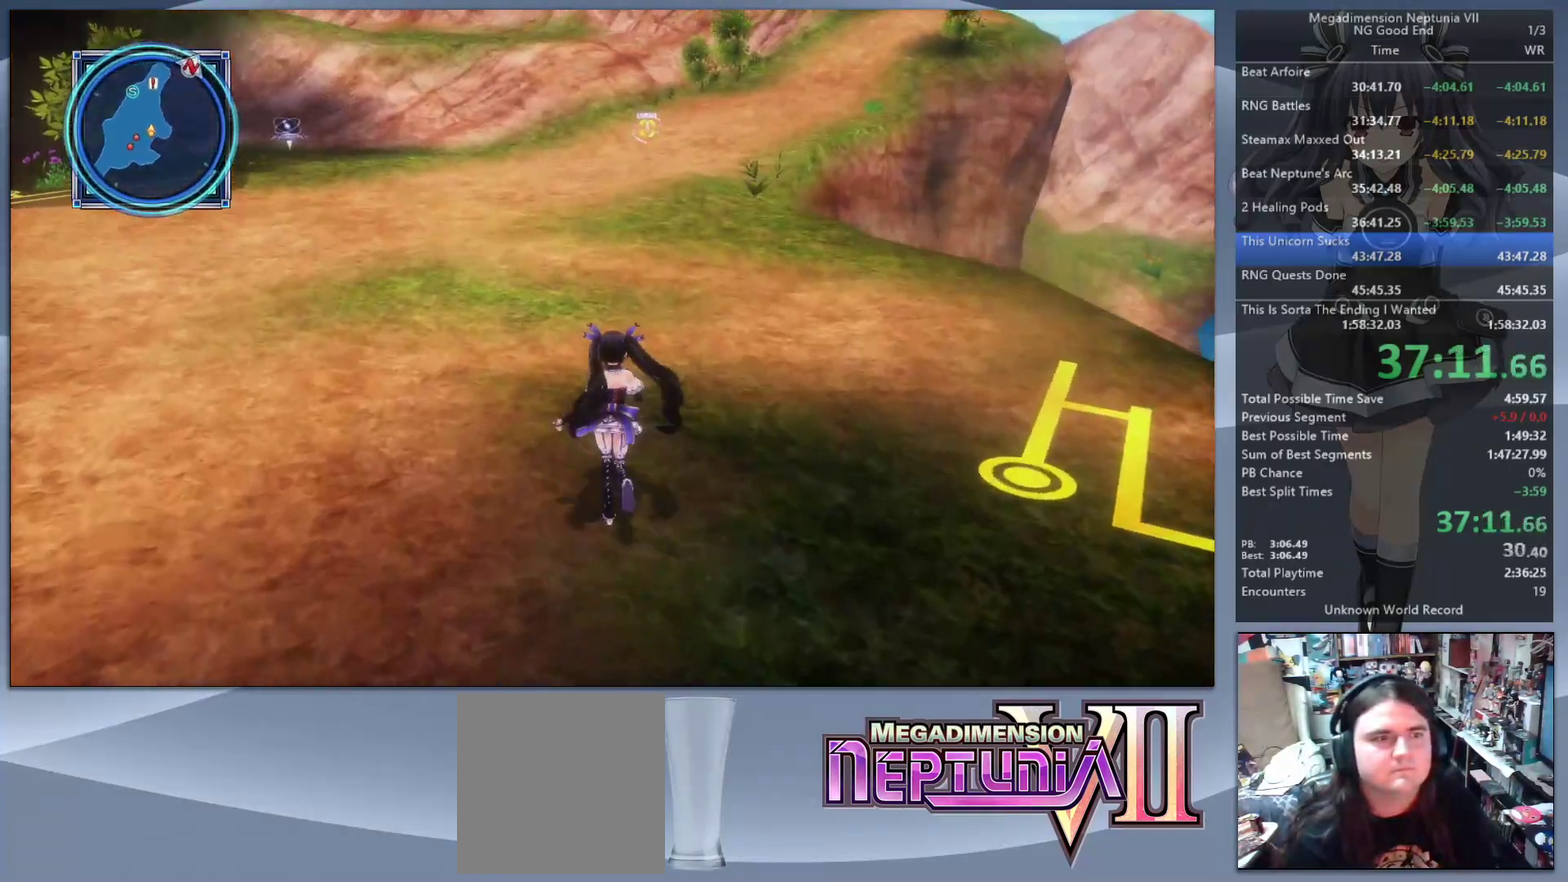
{"buttons": [], "left_stick": "up", "right_stick": "center", "events": []}
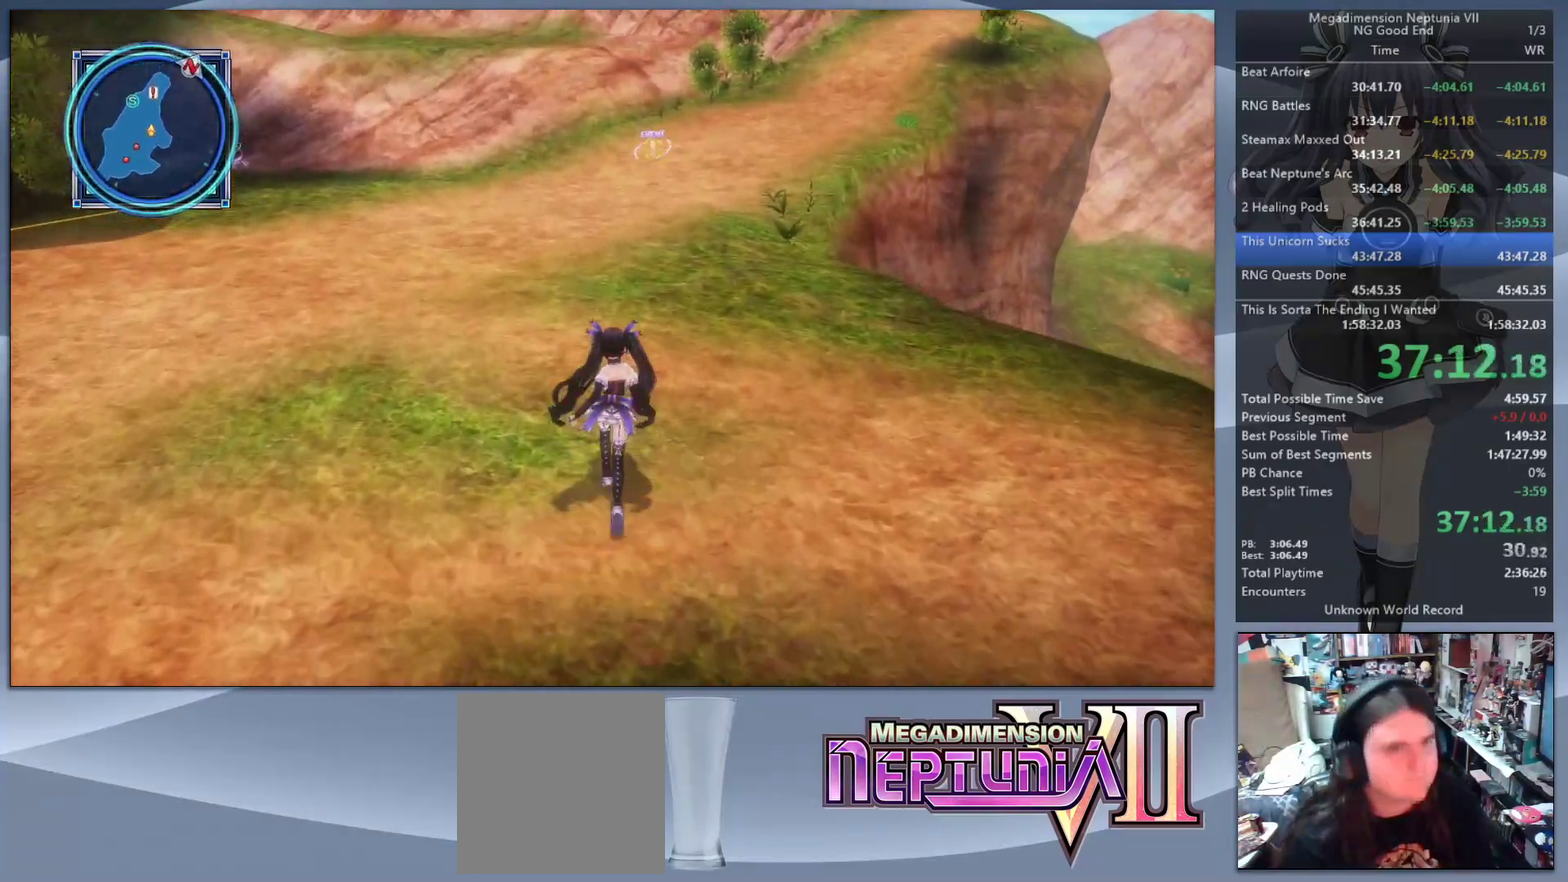
{"buttons": [], "left_stick": "up", "right_stick": "center", "events": []}
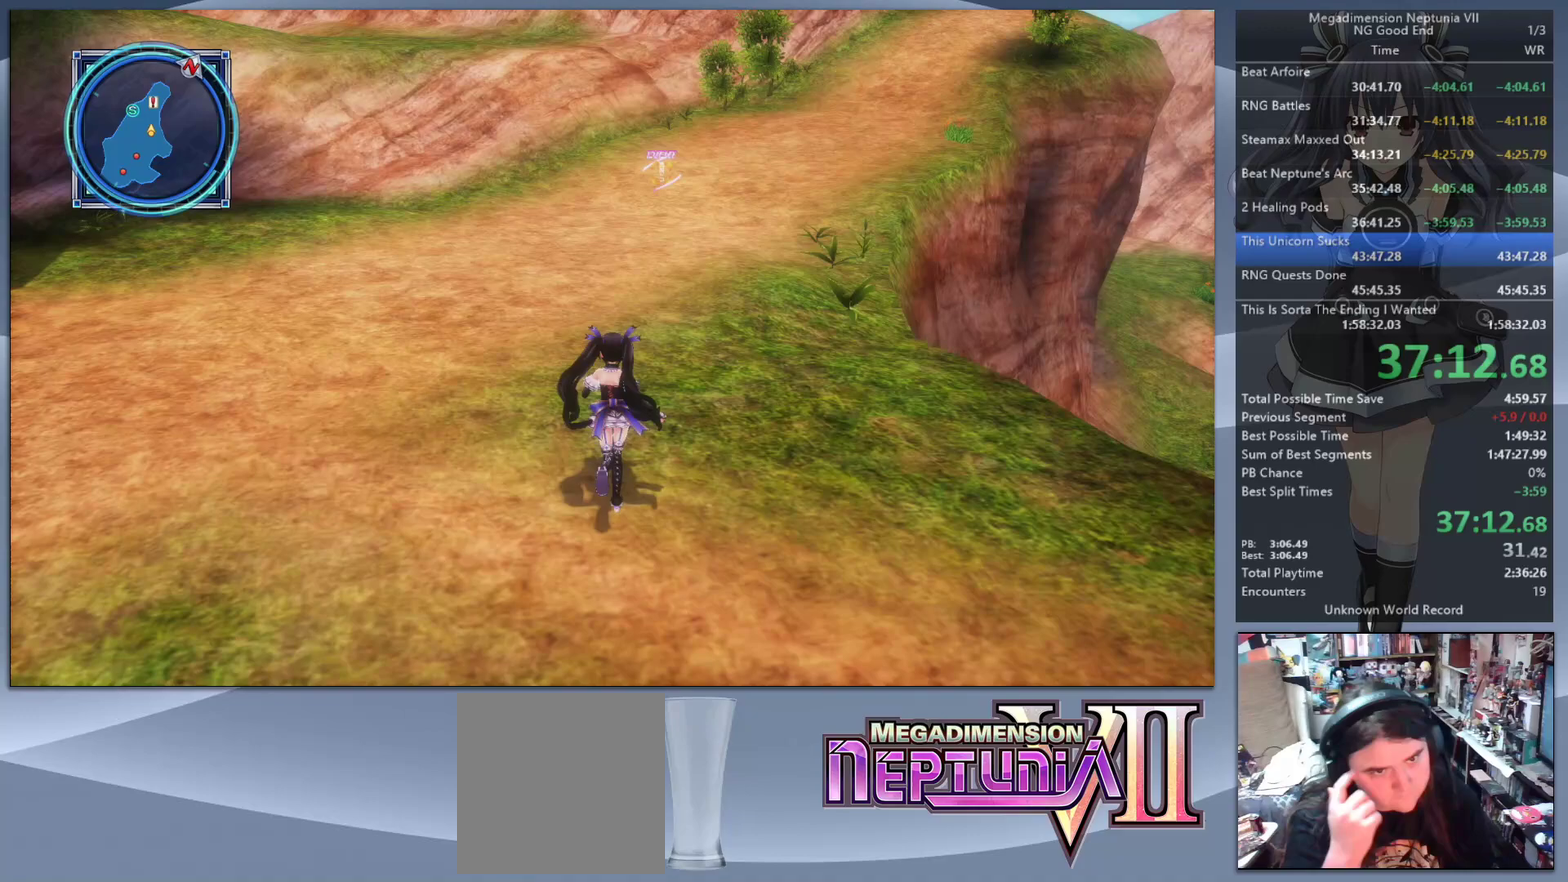
{"buttons": [], "left_stick": "up", "right_stick": "center", "events": []}
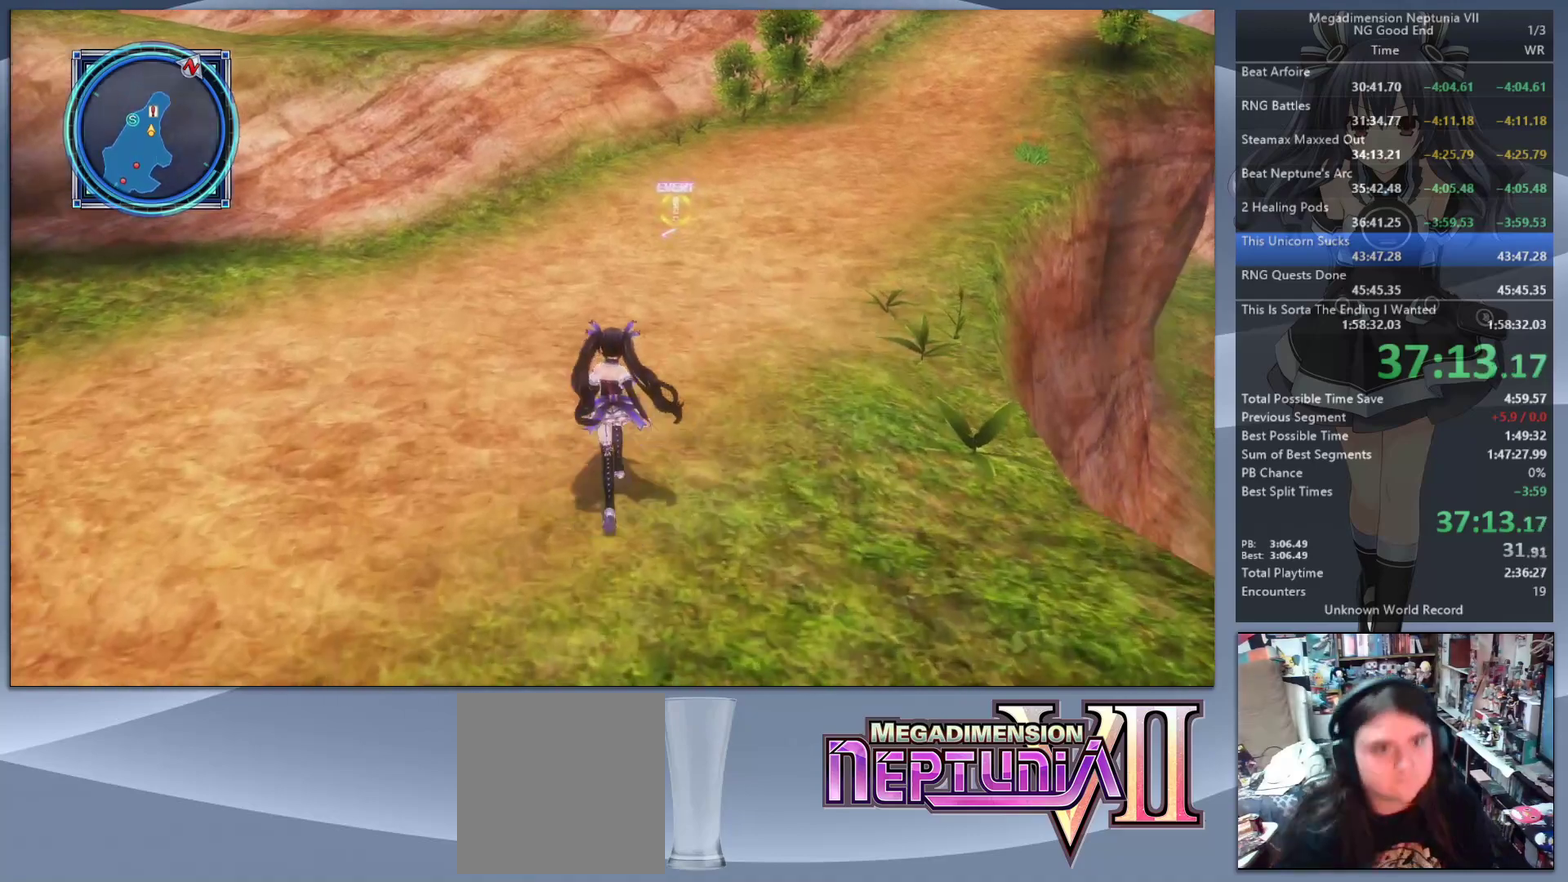
{"buttons": [], "left_stick": "up", "right_stick": "center", "events": []}
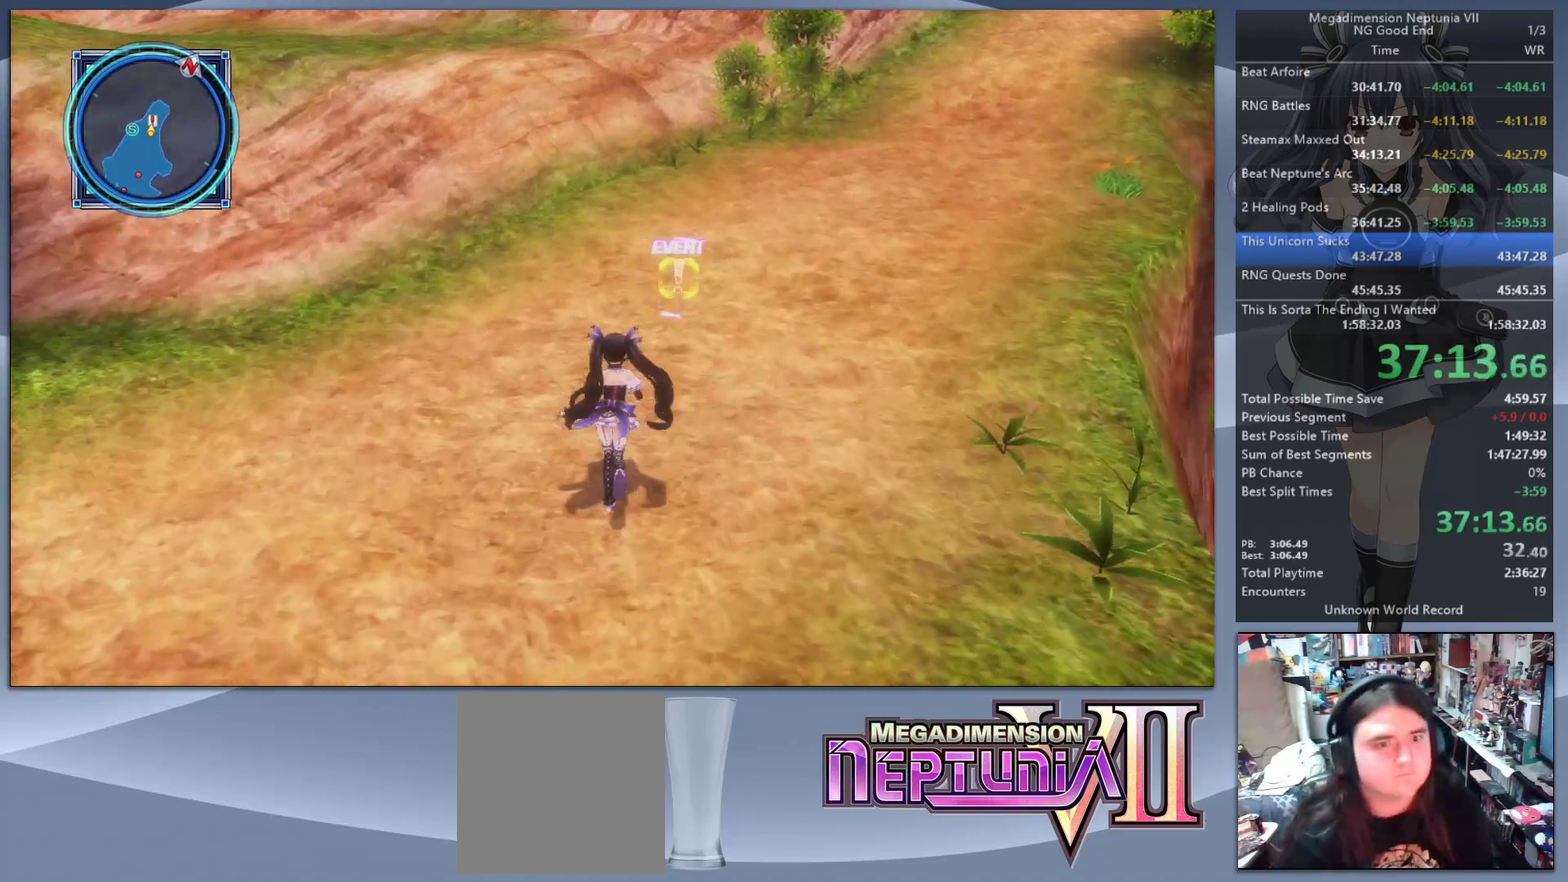
{"buttons": [], "left_stick": "up", "right_stick": "center", "events": []}
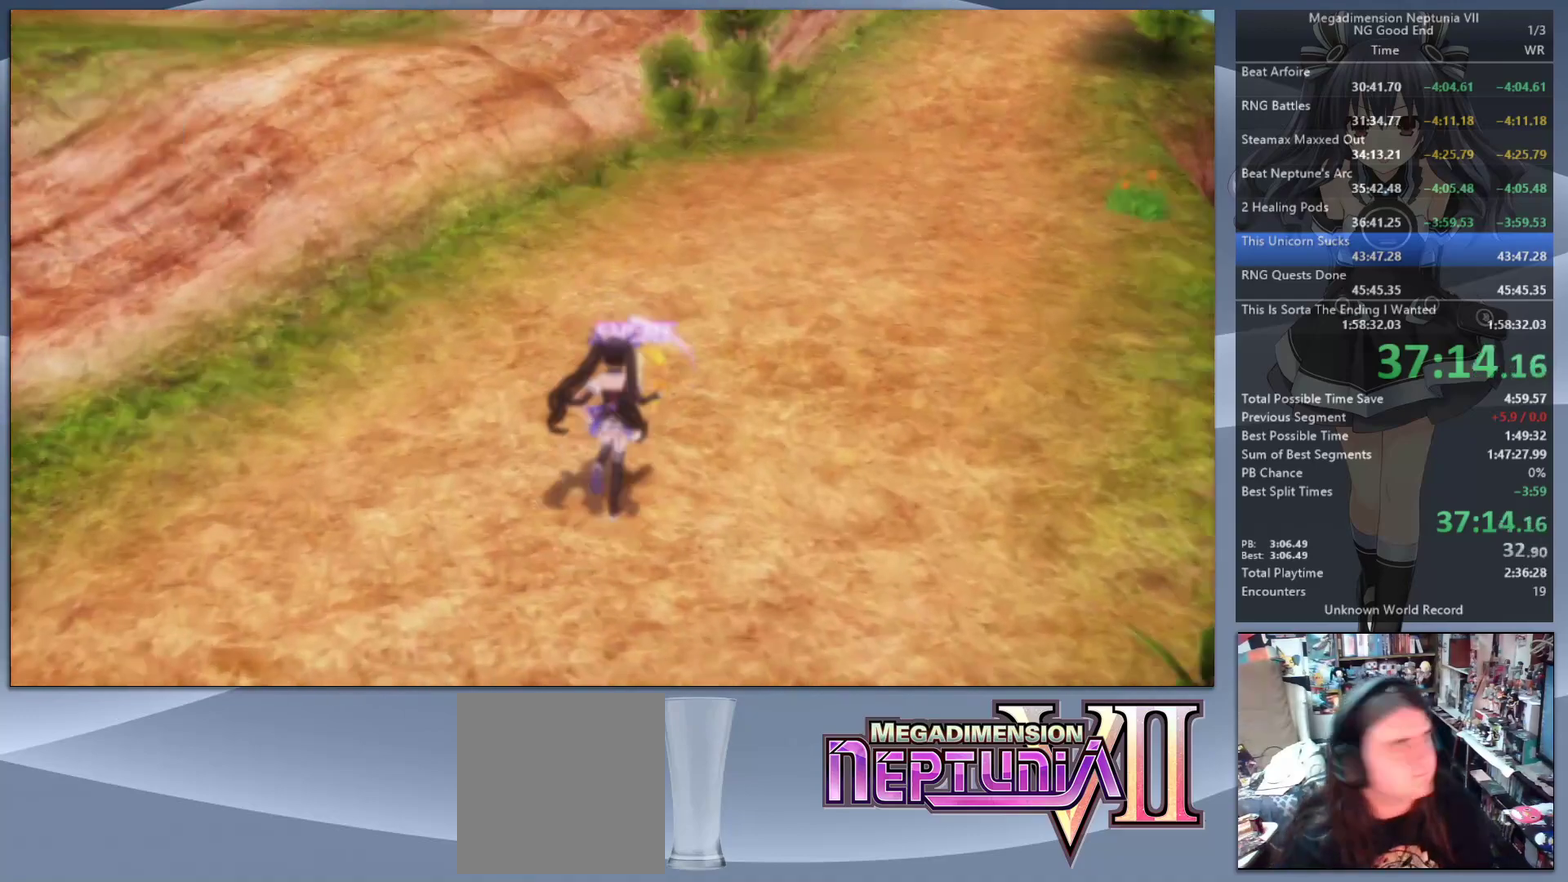
{"buttons": ["CROSS", "L2", "DPAD_UP"], "left_stick": "center", "right_stick": "center", "events": [[267, "left_stick", "center"], [433, "L2", "down"], [467, "DPAD_UP", "down"], [500, "CROSS", "down"]]}
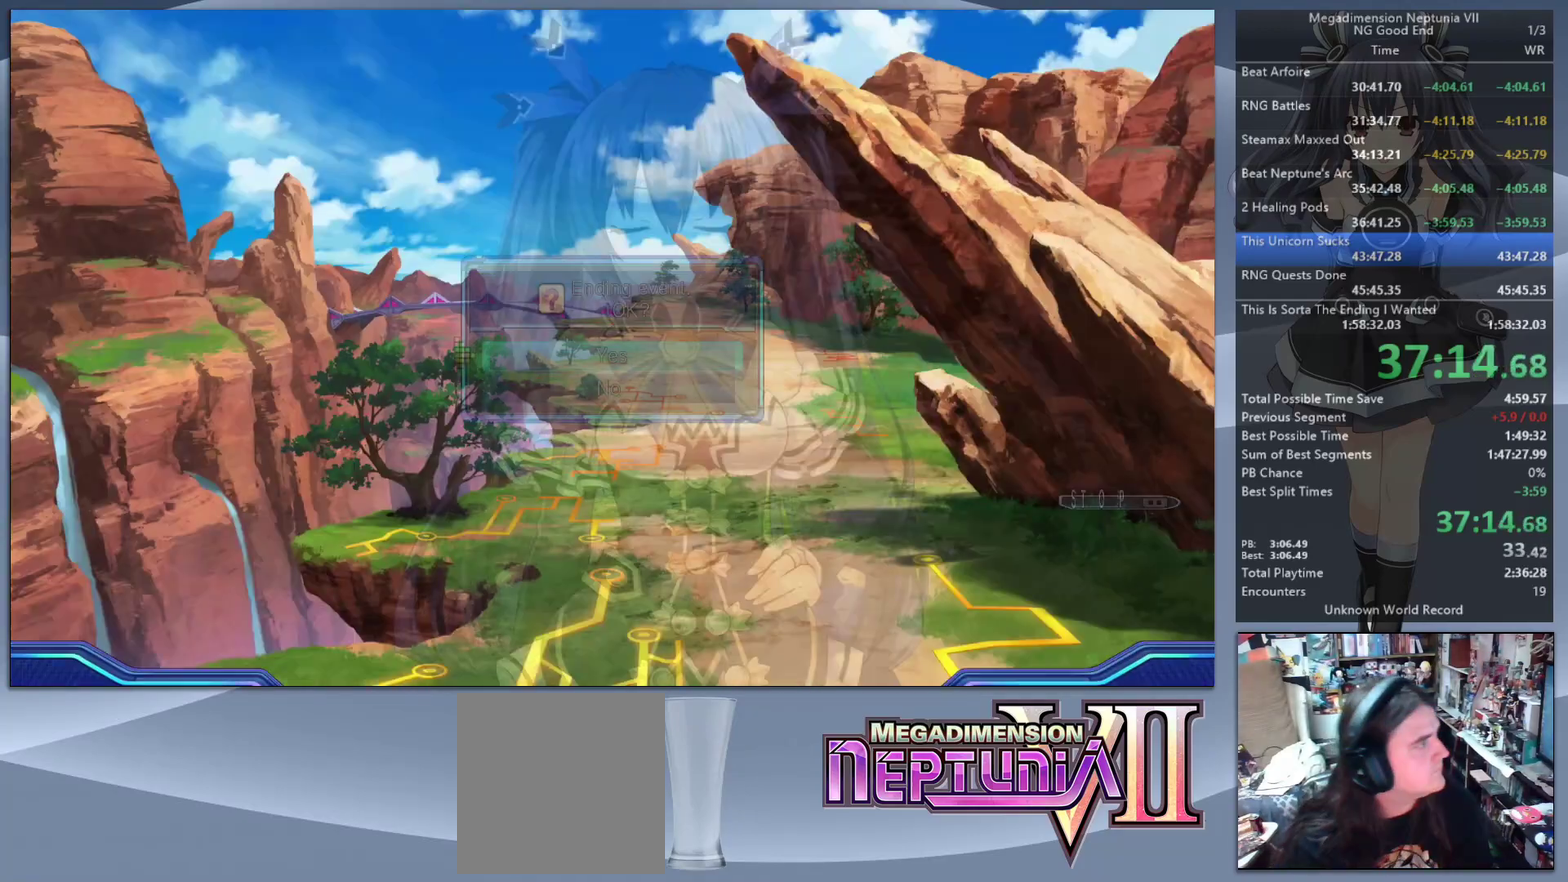
{"buttons": ["L2"], "left_stick": "center", "right_stick": "center", "events": [[100, "CROSS", "up"], [100, "DPAD_UP", "up"], [167, "CROSS", "down"], [267, "CROSS", "up"]]}
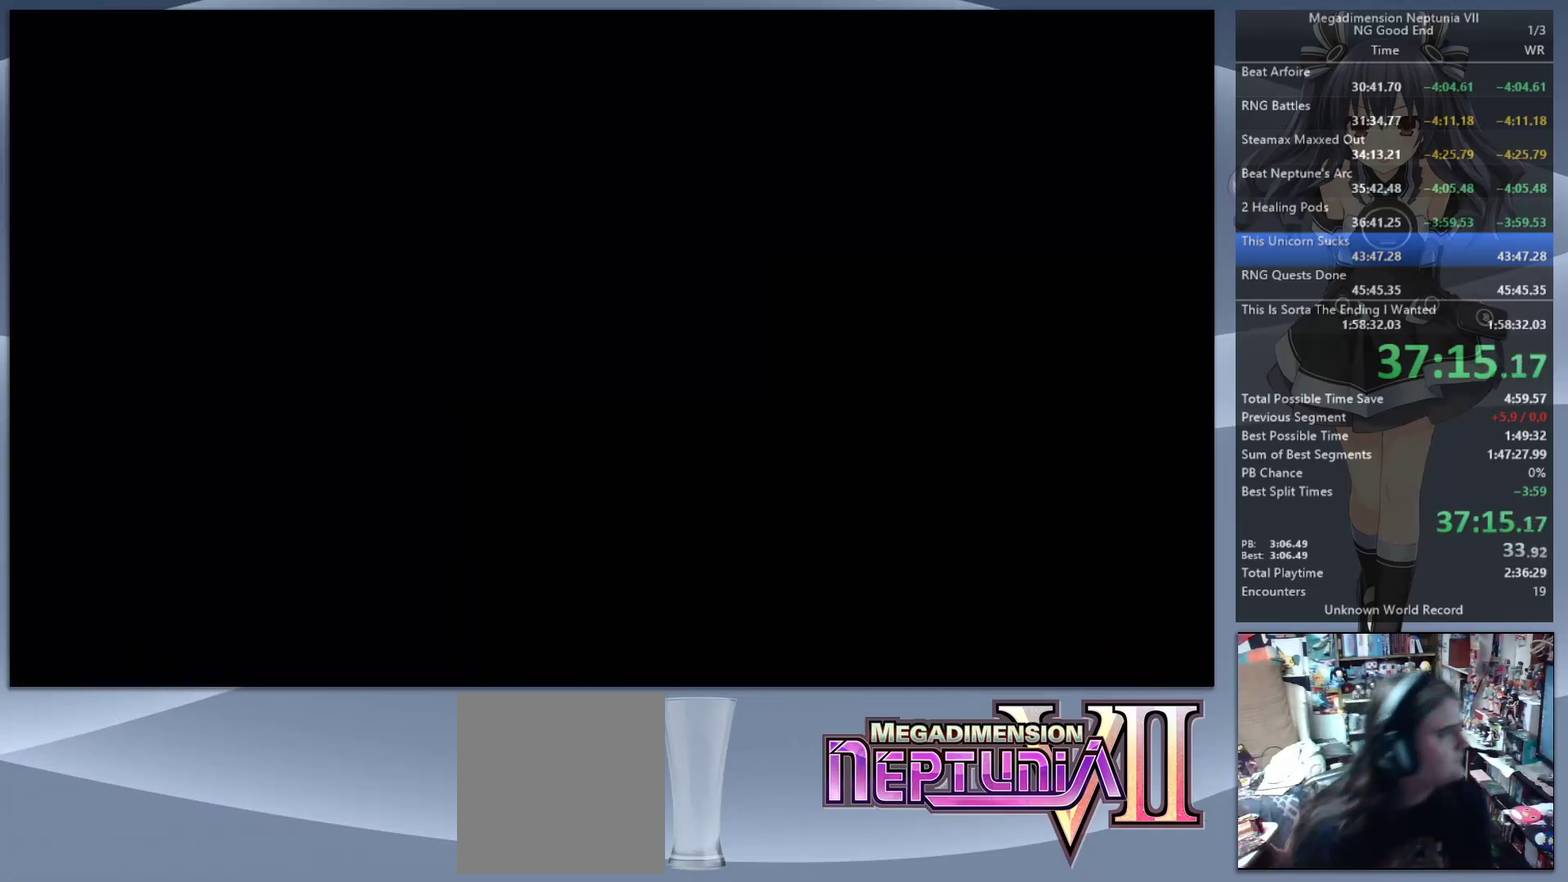
{"buttons": ["L2"], "left_stick": "center", "right_stick": "center", "events": []}
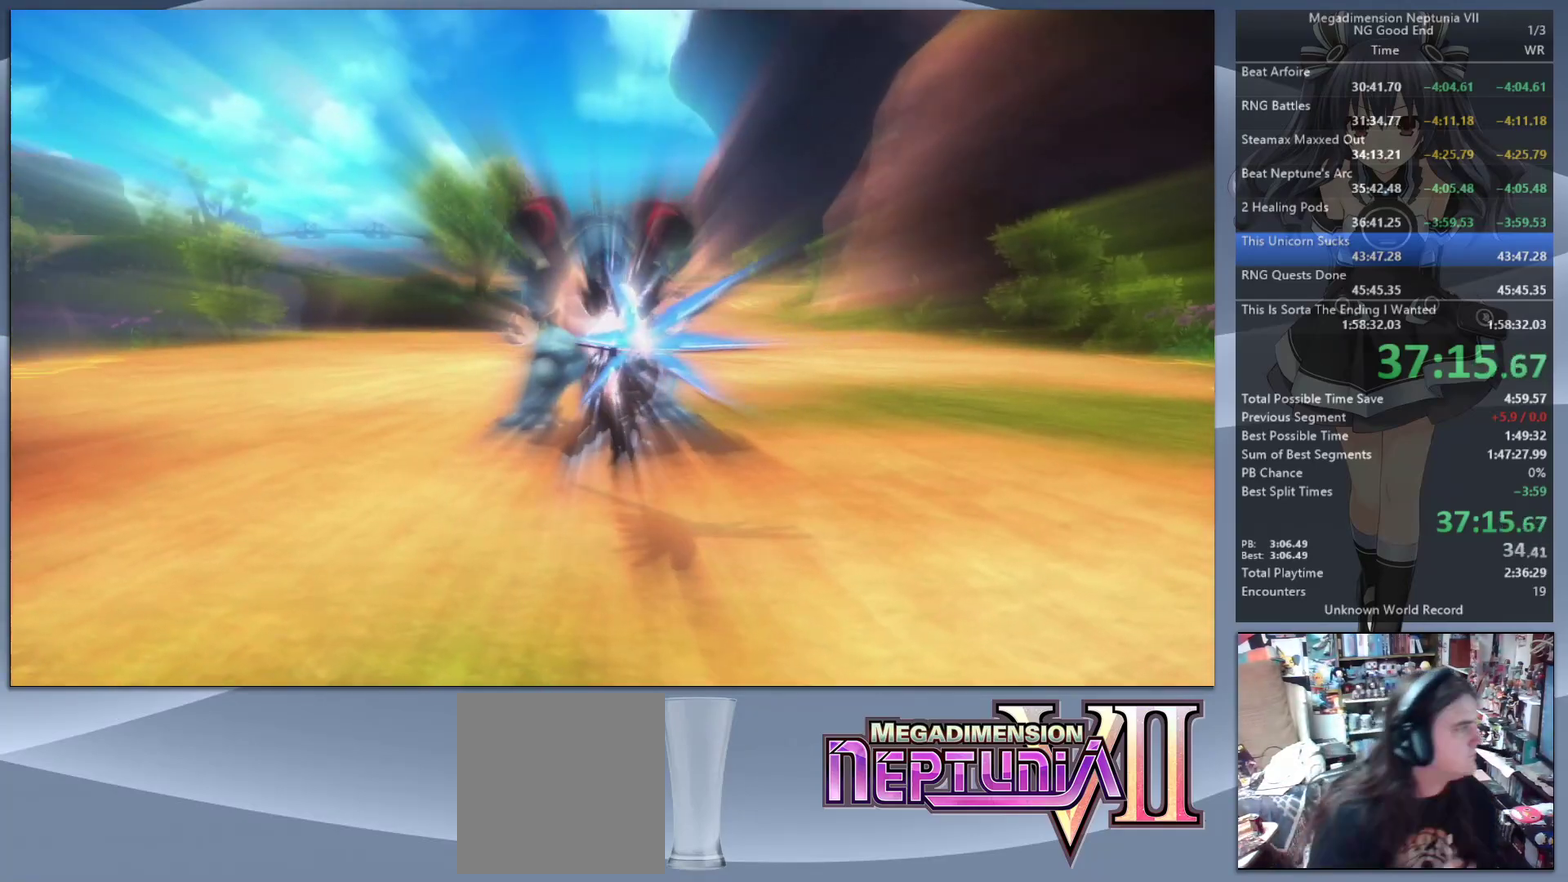
{"buttons": ["L2"], "left_stick": "center", "right_stick": "center", "events": []}
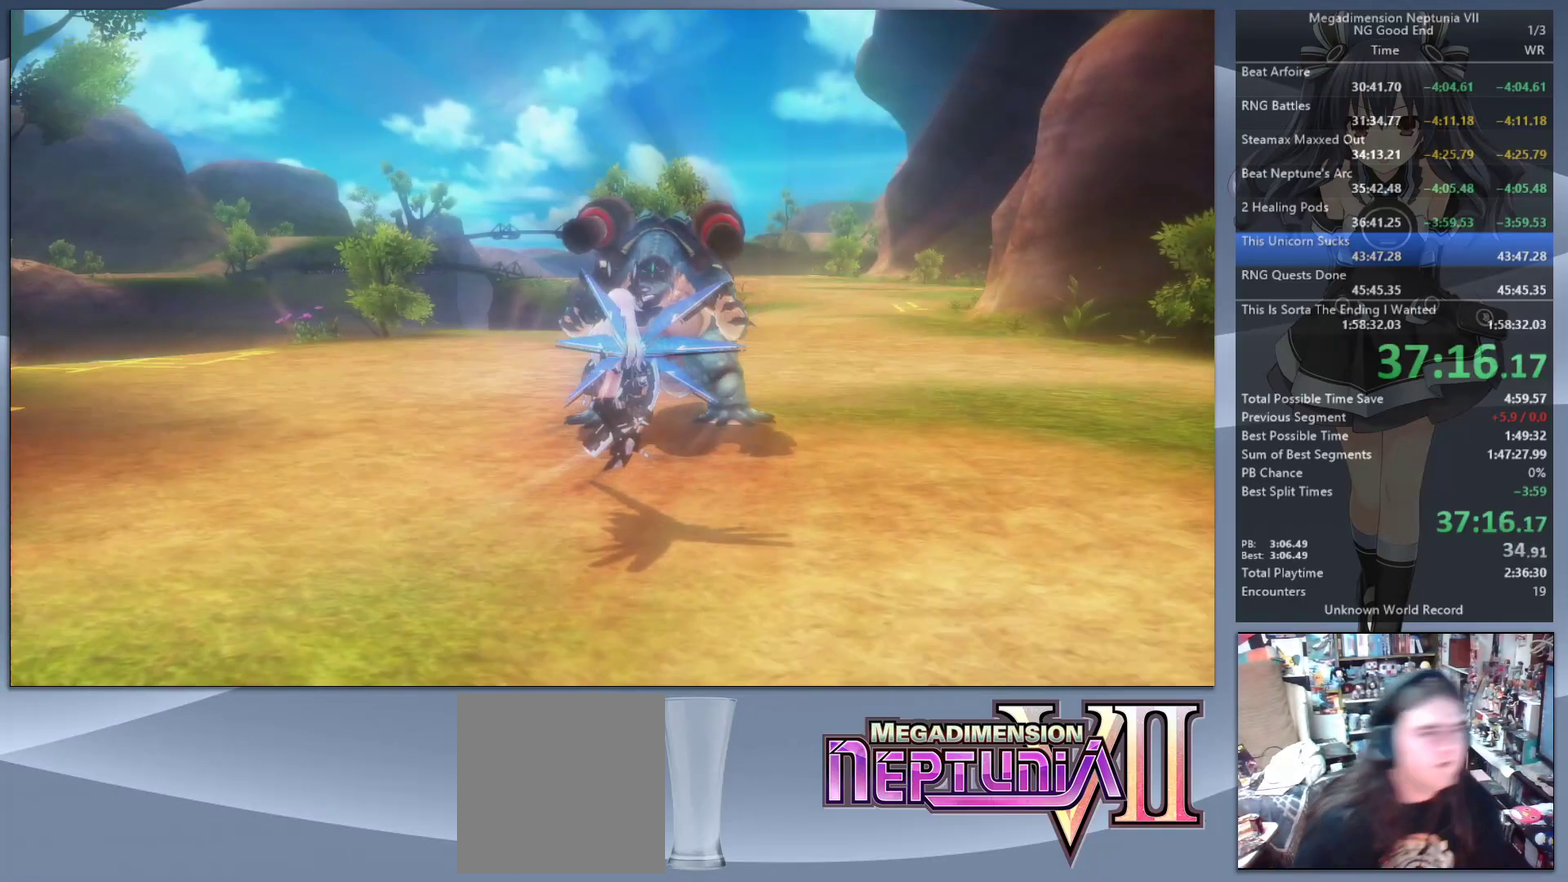
{"buttons": ["L2"], "left_stick": "center", "right_stick": "center", "events": []}
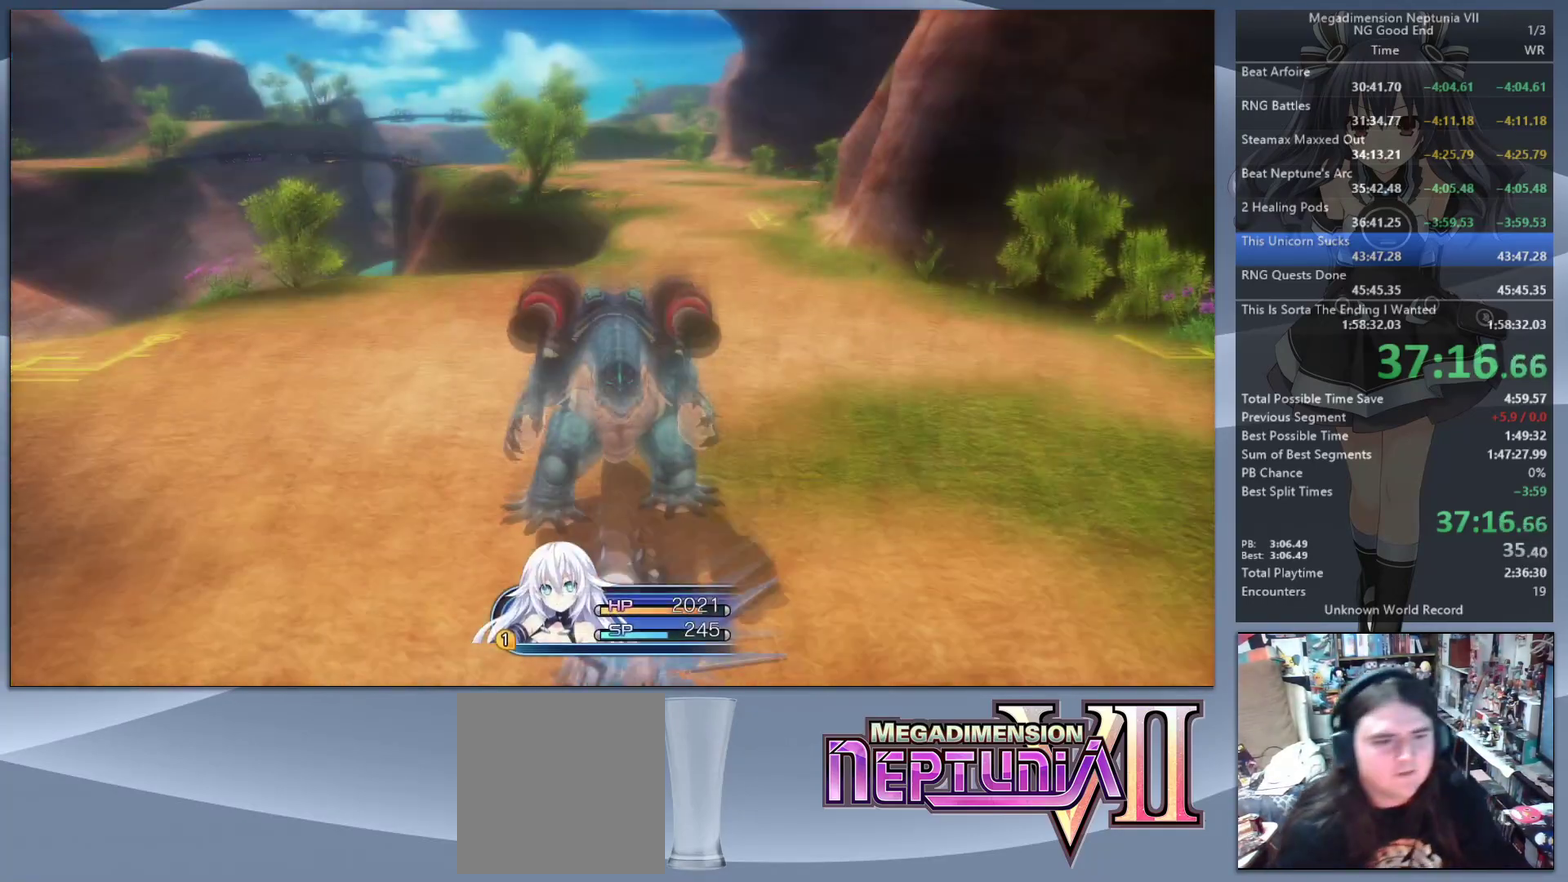
{"buttons": ["L2"], "left_stick": "center", "right_stick": "center", "events": []}
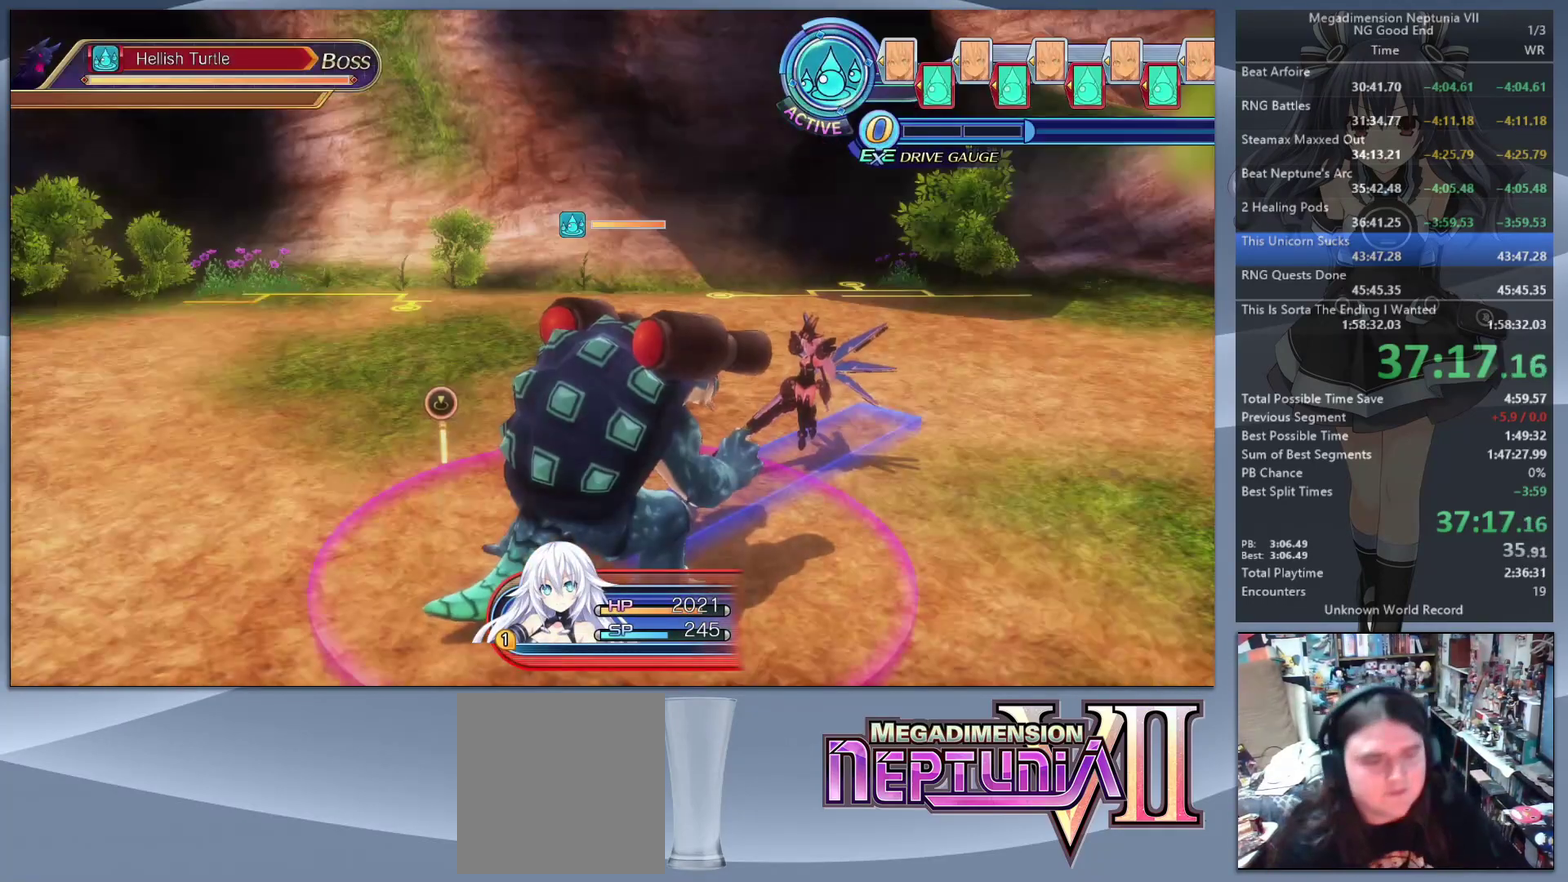
{"buttons": ["L2"], "left_stick": "center", "right_stick": "center", "events": []}
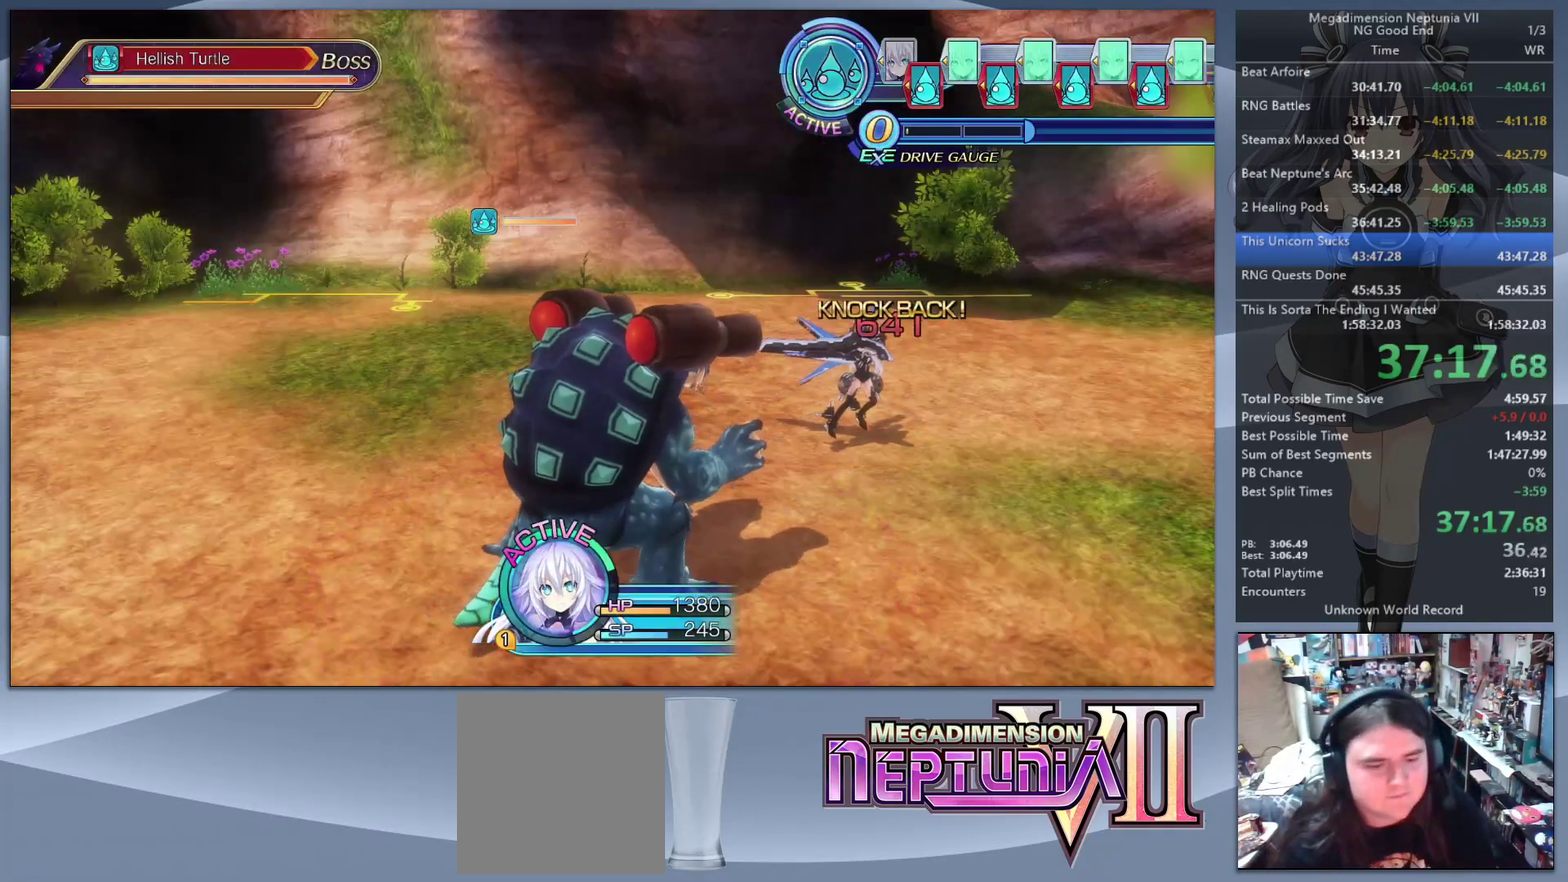
{"buttons": ["CROSS"], "left_stick": "center", "right_stick": "center", "events": [[333, "L2", "up"], [467, "CROSS", "down"]]}
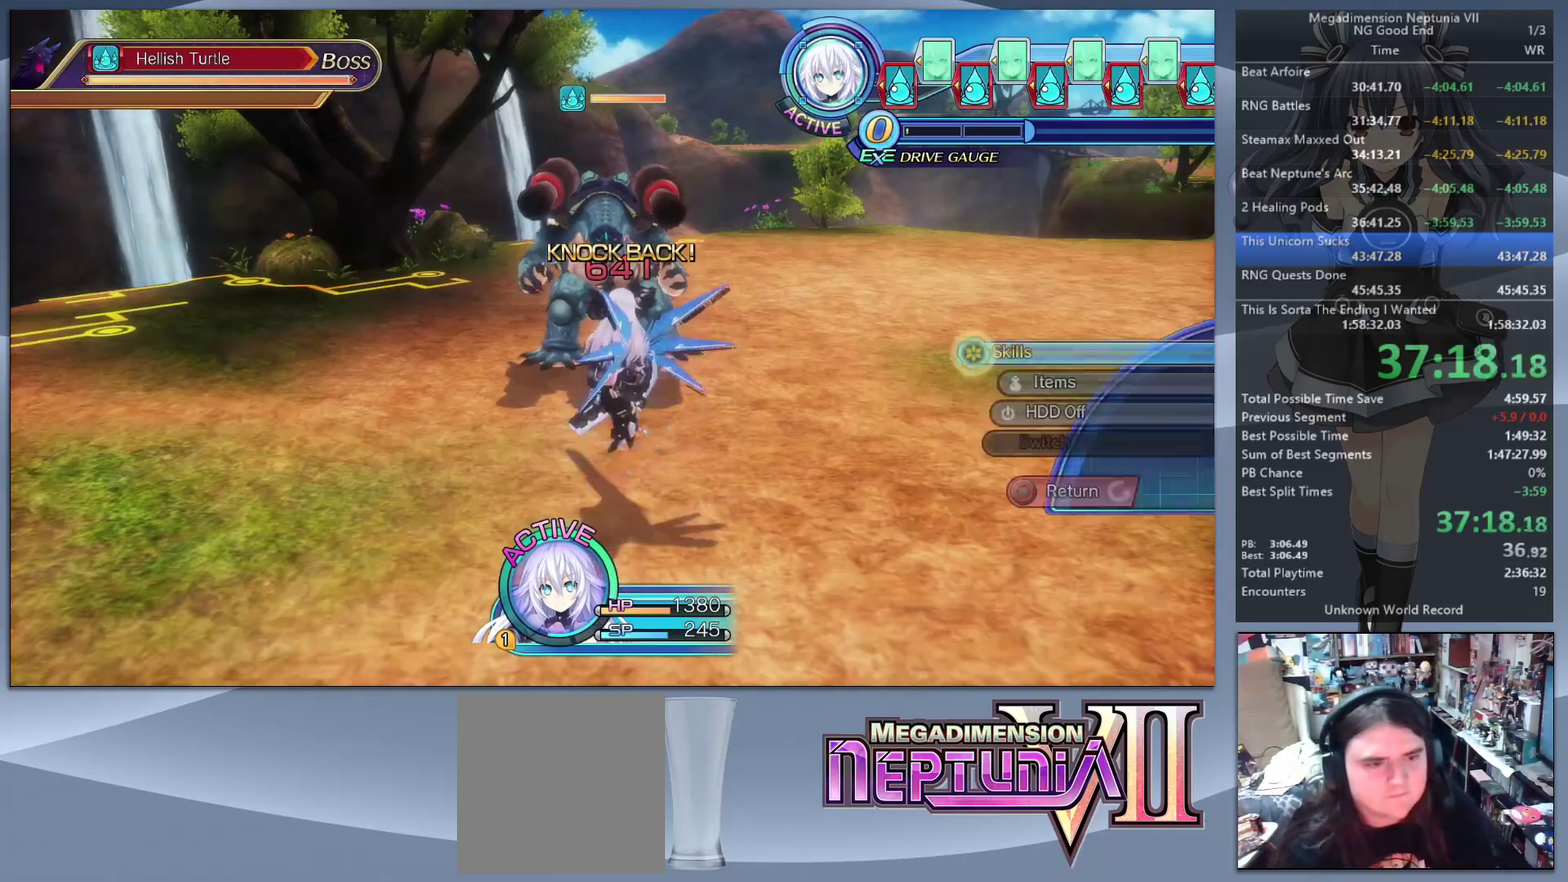
{"buttons": [], "left_stick": "up-left", "right_stick": "center"}